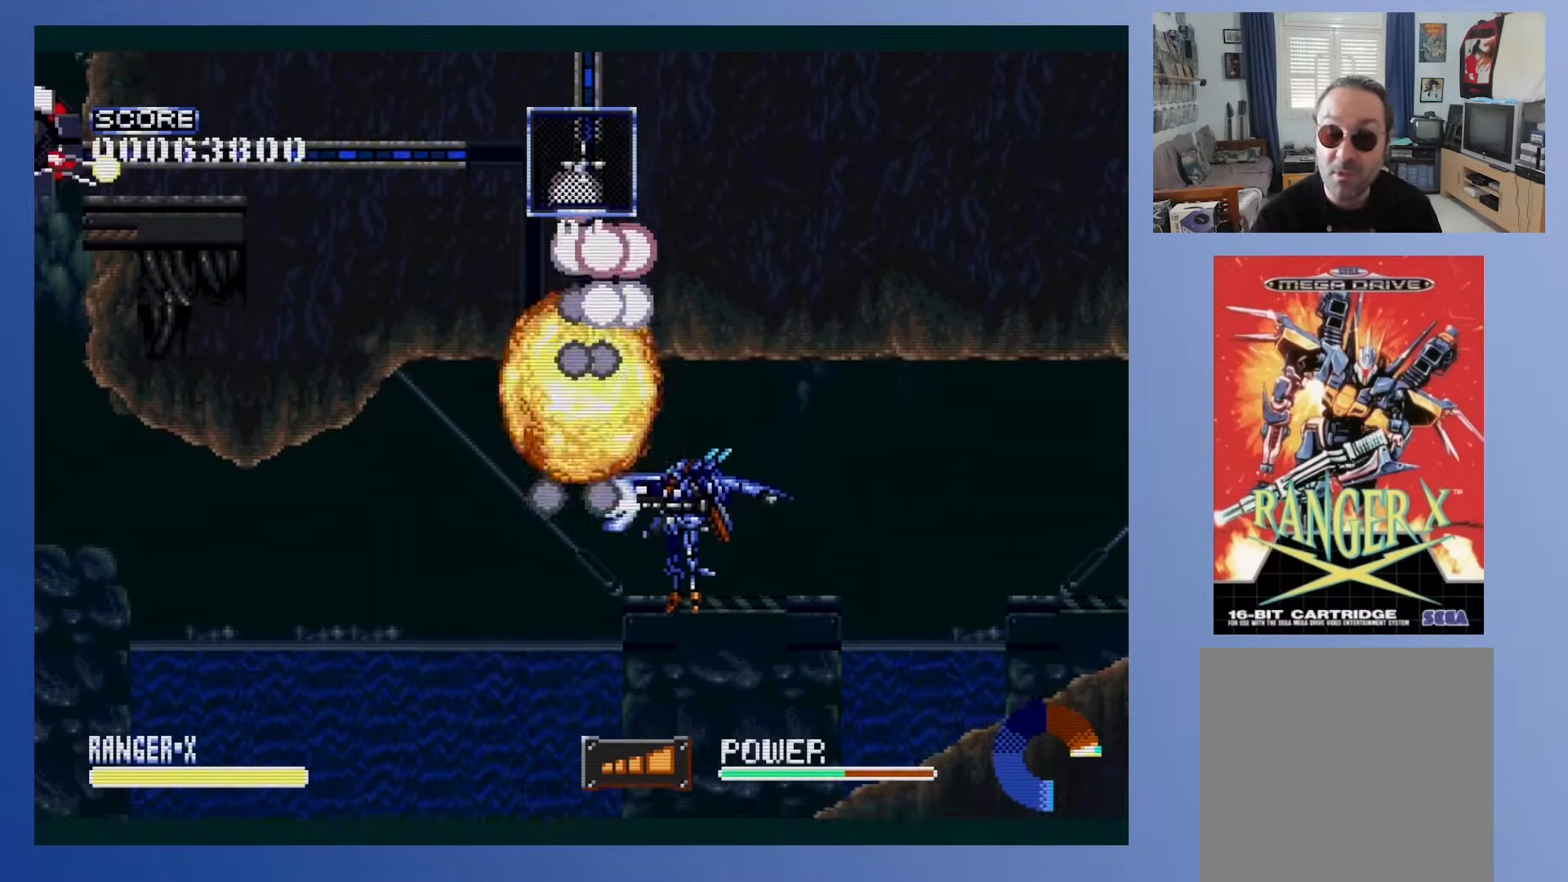
Gameplay with a controller (Xbox layout); each line is a JSON object with the inputs held at the frame after it. "events" lists button and stick changes between this image and that frame as [ms after this image, input, new state], when the widget could be followed in between. Not read: L3 R3 left_stick right_stick.
{"buttons": [], "events": [[33, "X", "up"], [150, "DPAD_RIGHT", "down"], [233, "DPAD_UP", "up"], [333, "DPAD_RIGHT", "up"]]}
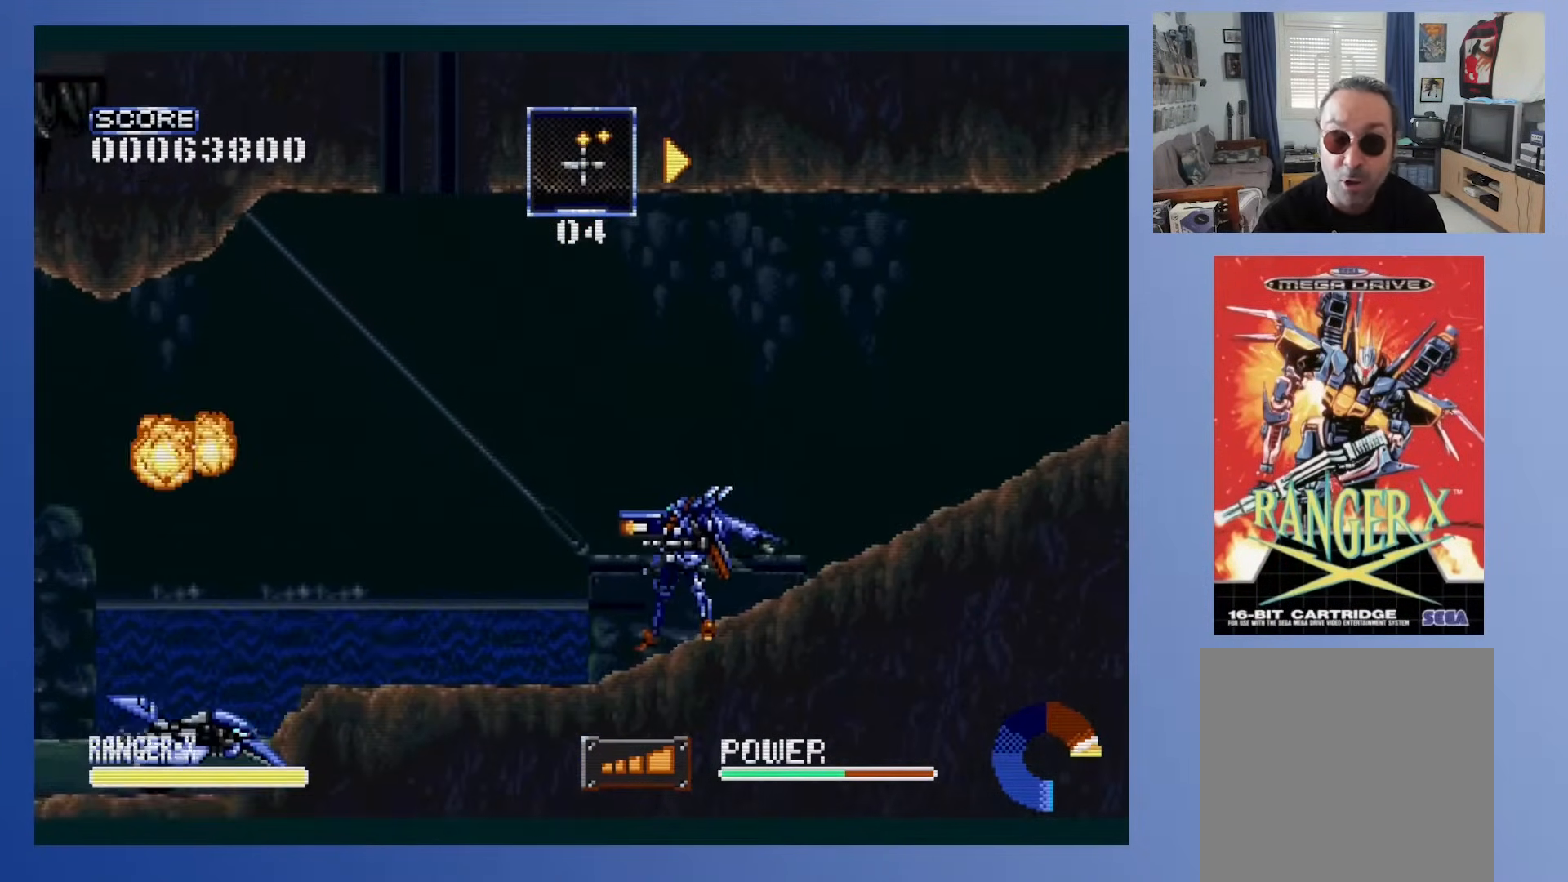
{"buttons": ["DPAD_LEFT"], "events": [[350, "DPAD_LEFT", "down"]]}
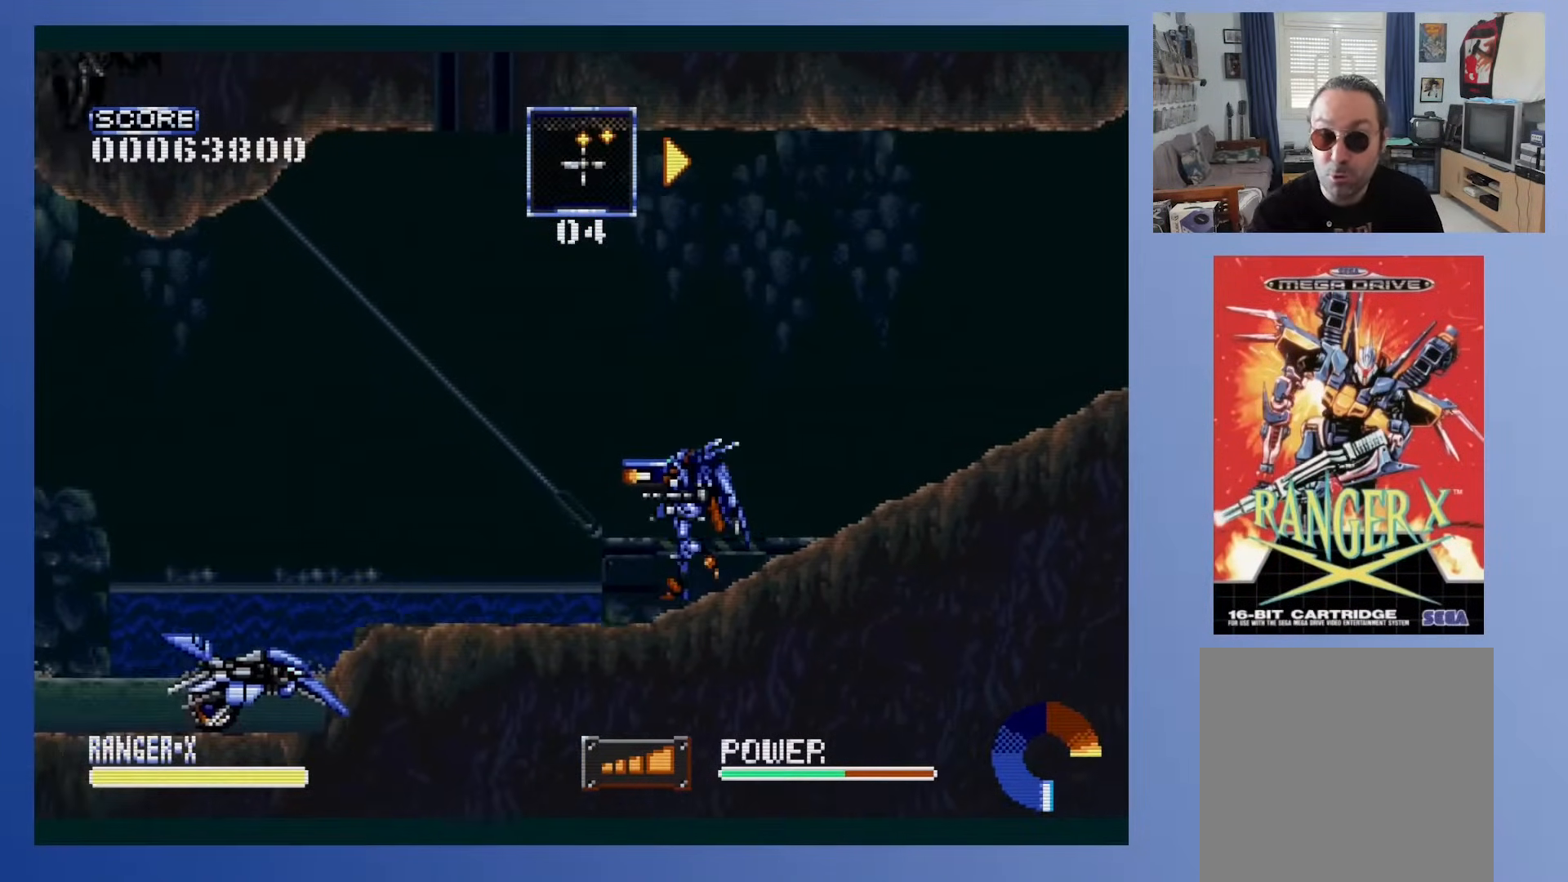
{"buttons": [], "events": [[383, "DPAD_LEFT", "up"]]}
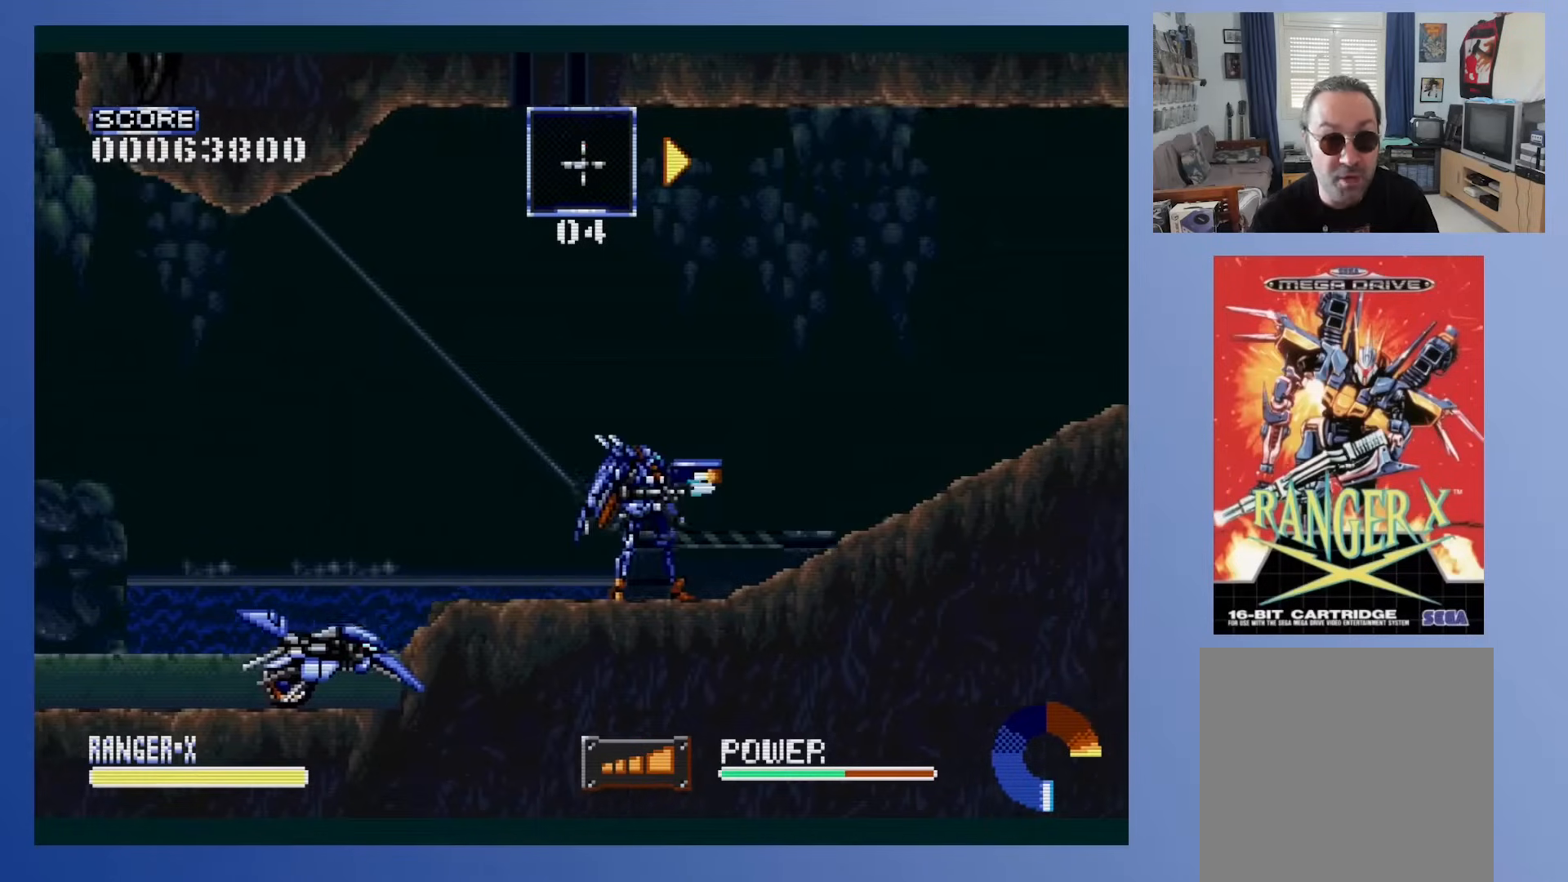
{"buttons": [], "events": []}
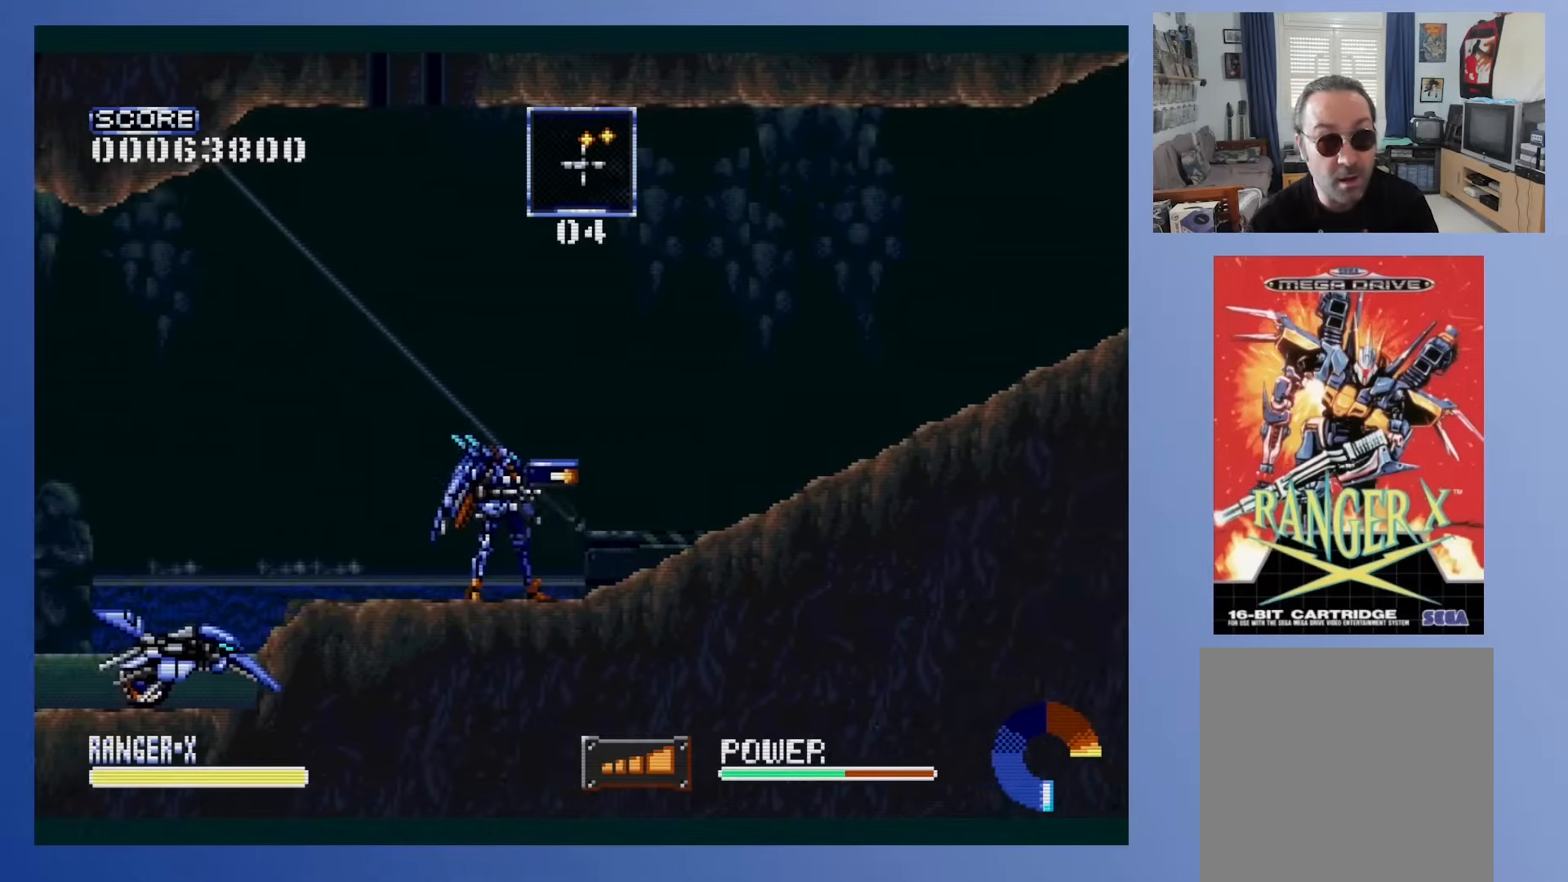
{"buttons": [], "events": [[67, "DPAD_LEFT", "down"], [333, "DPAD_LEFT", "up"]]}
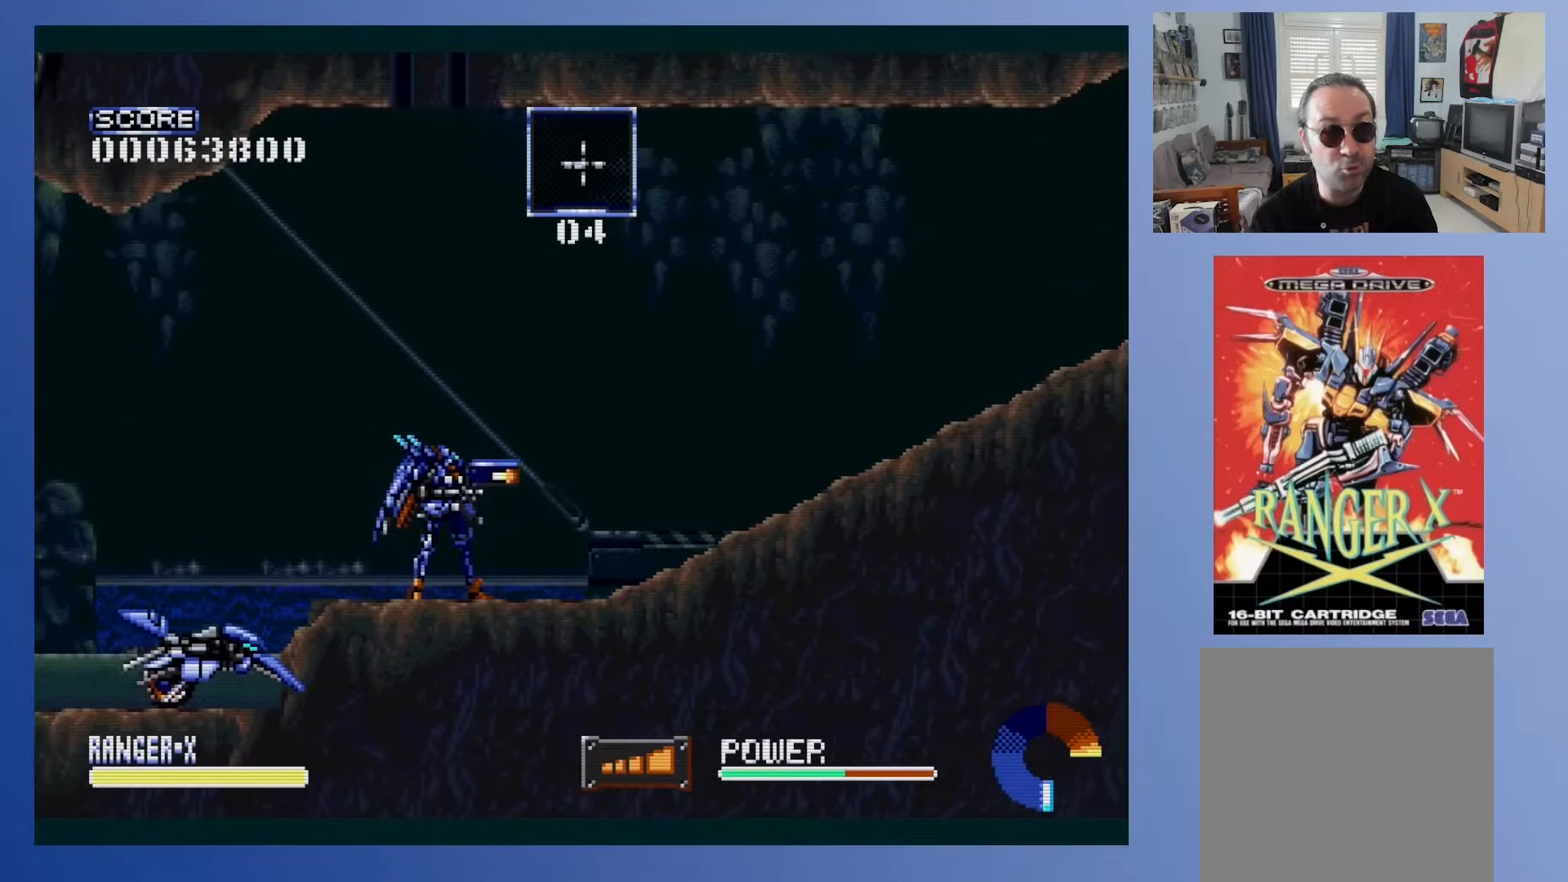
{"buttons": [], "events": [[133, "X", "down"], [383, "X", "up"]]}
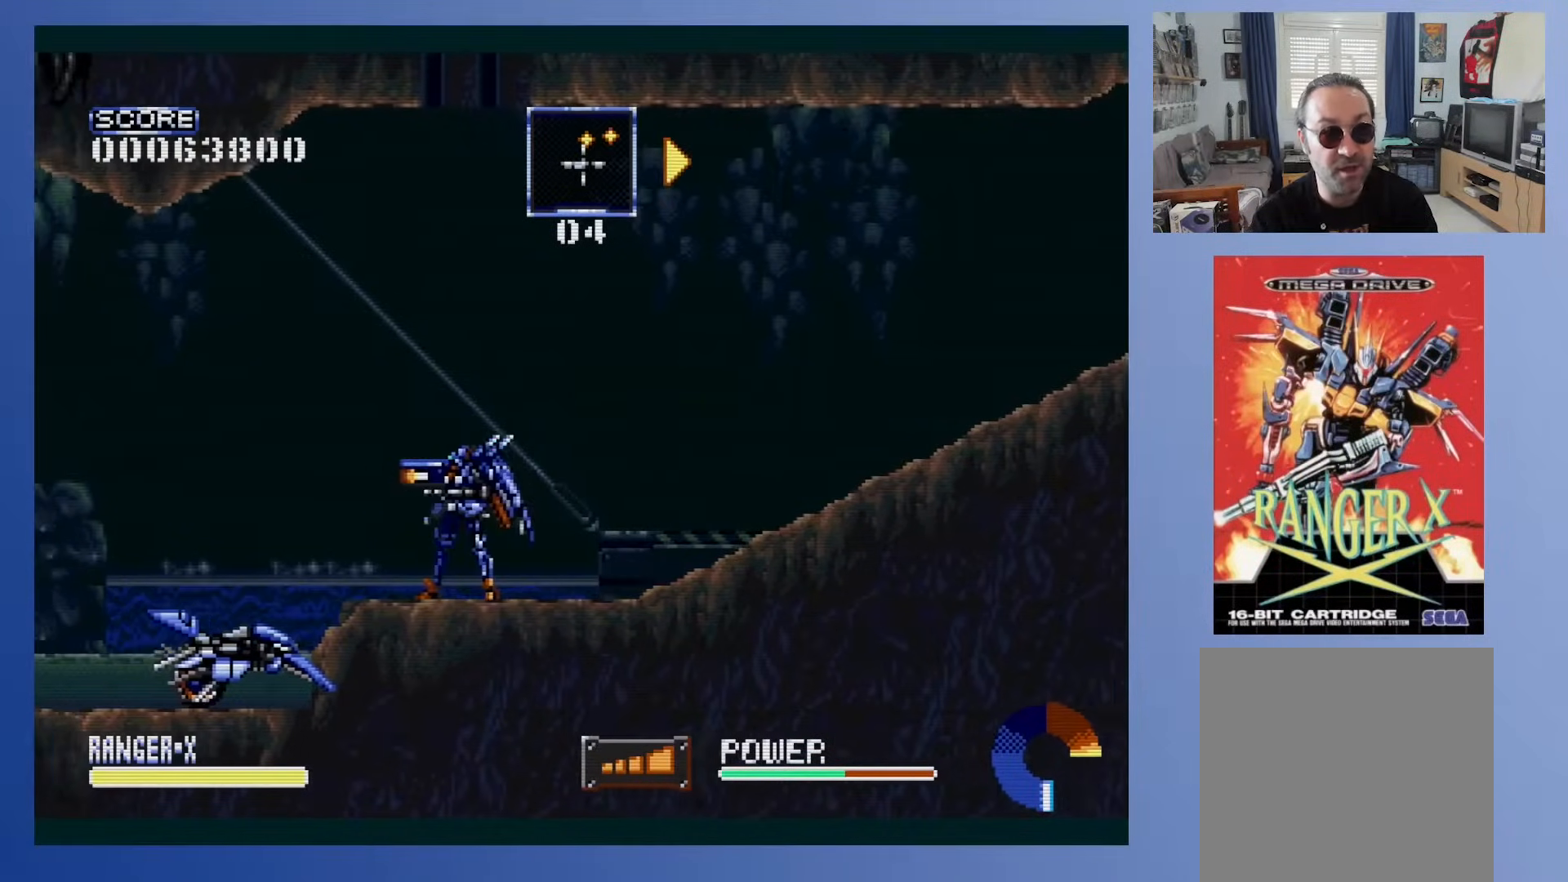
{"buttons": ["DPAD_UP", "DPAD_LEFT"], "events": [[183, "DPAD_LEFT", "down"], [383, "DPAD_UP", "down"]]}
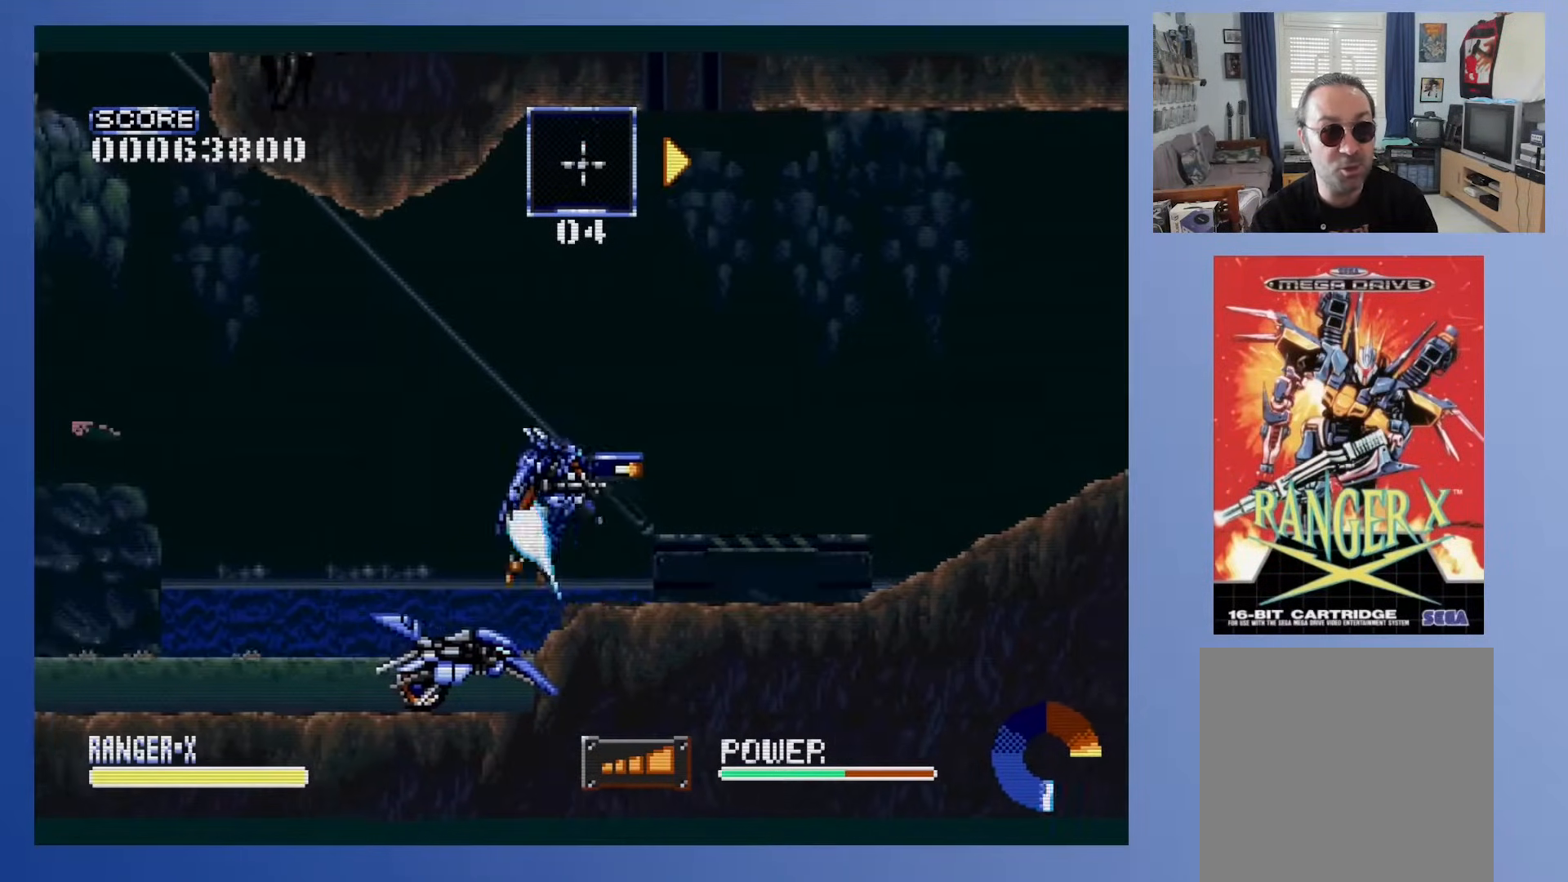
{"buttons": ["DPAD_UP", "DPAD_RIGHT"], "events": [[283, "DPAD_LEFT", "up"], [283, "DPAD_UP", "up"], [350, "DPAD_UP", "down"], [500, "DPAD_RIGHT", "down"]]}
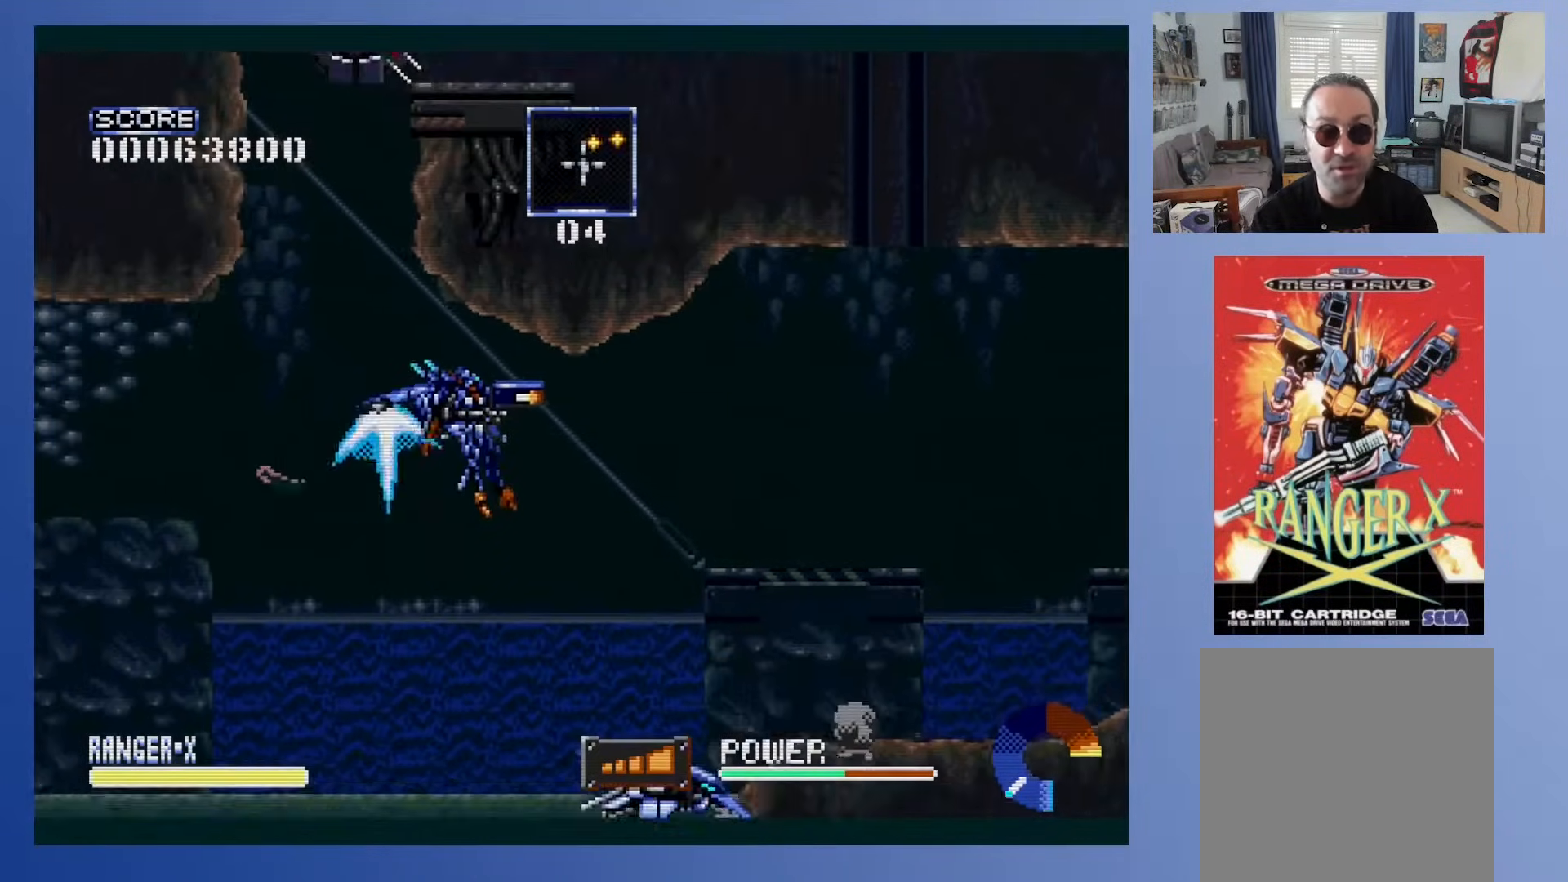
{"buttons": ["X", "DPAD_UP", "DPAD_RIGHT"], "events": [[50, "DPAD_UP", "up"], [317, "X", "down"], [367, "DPAD_RIGHT", "up"], [450, "DPAD_RIGHT", "down"], [500, "DPAD_UP", "down"]]}
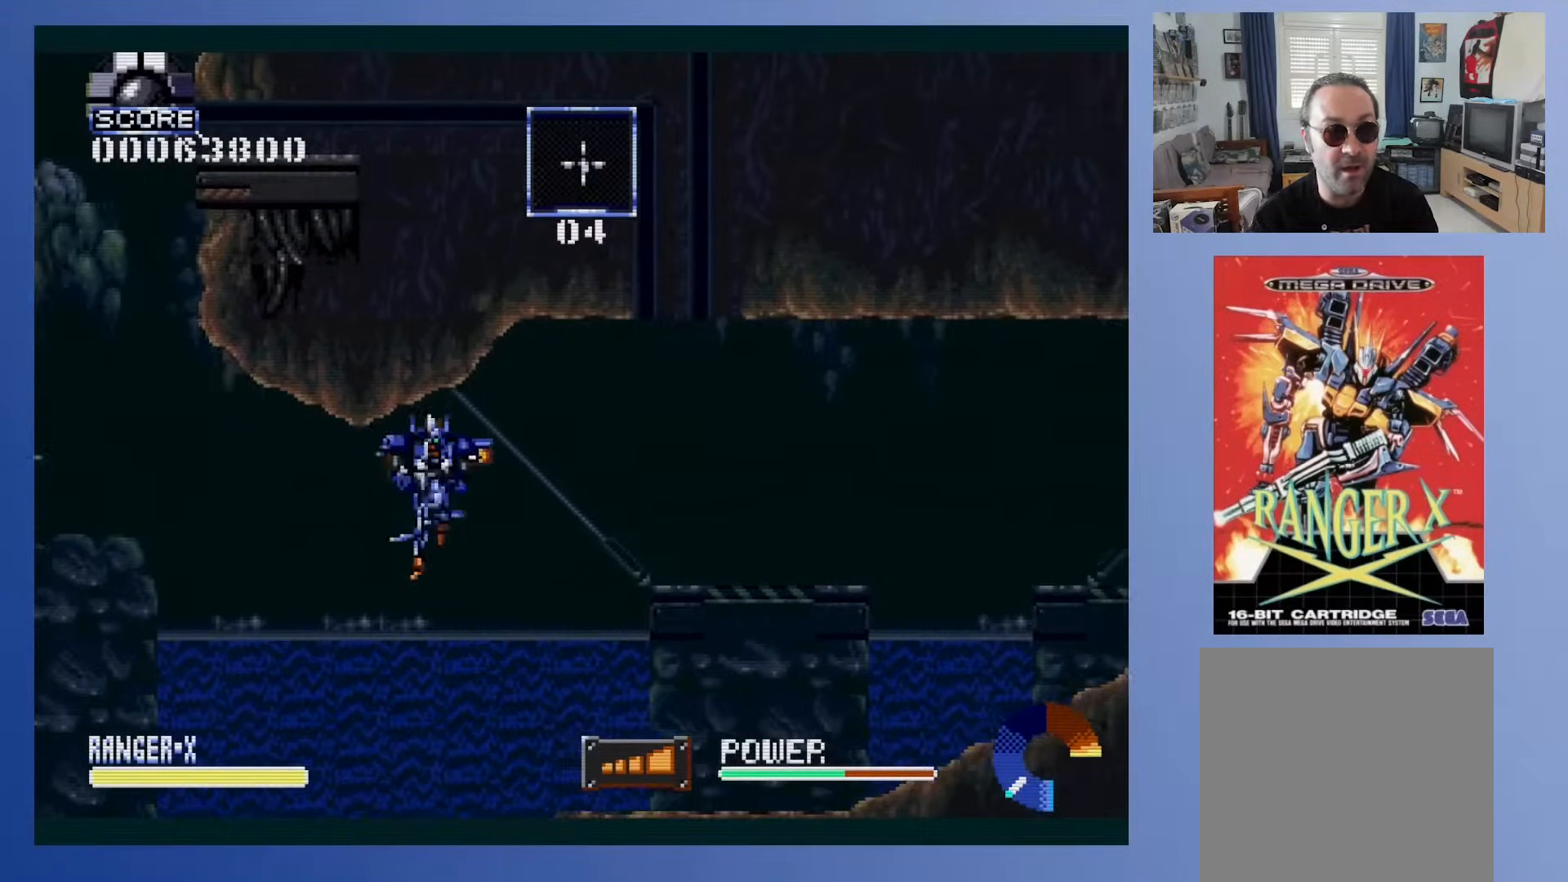
{"buttons": ["DPAD_LEFT"], "events": [[183, "DPAD_RIGHT", "up"], [200, "DPAD_UP", "up"], [300, "X", "up"], [400, "DPAD_LEFT", "down"], [417, "DPAD_UP", "down"], [483, "DPAD_UP", "up"]]}
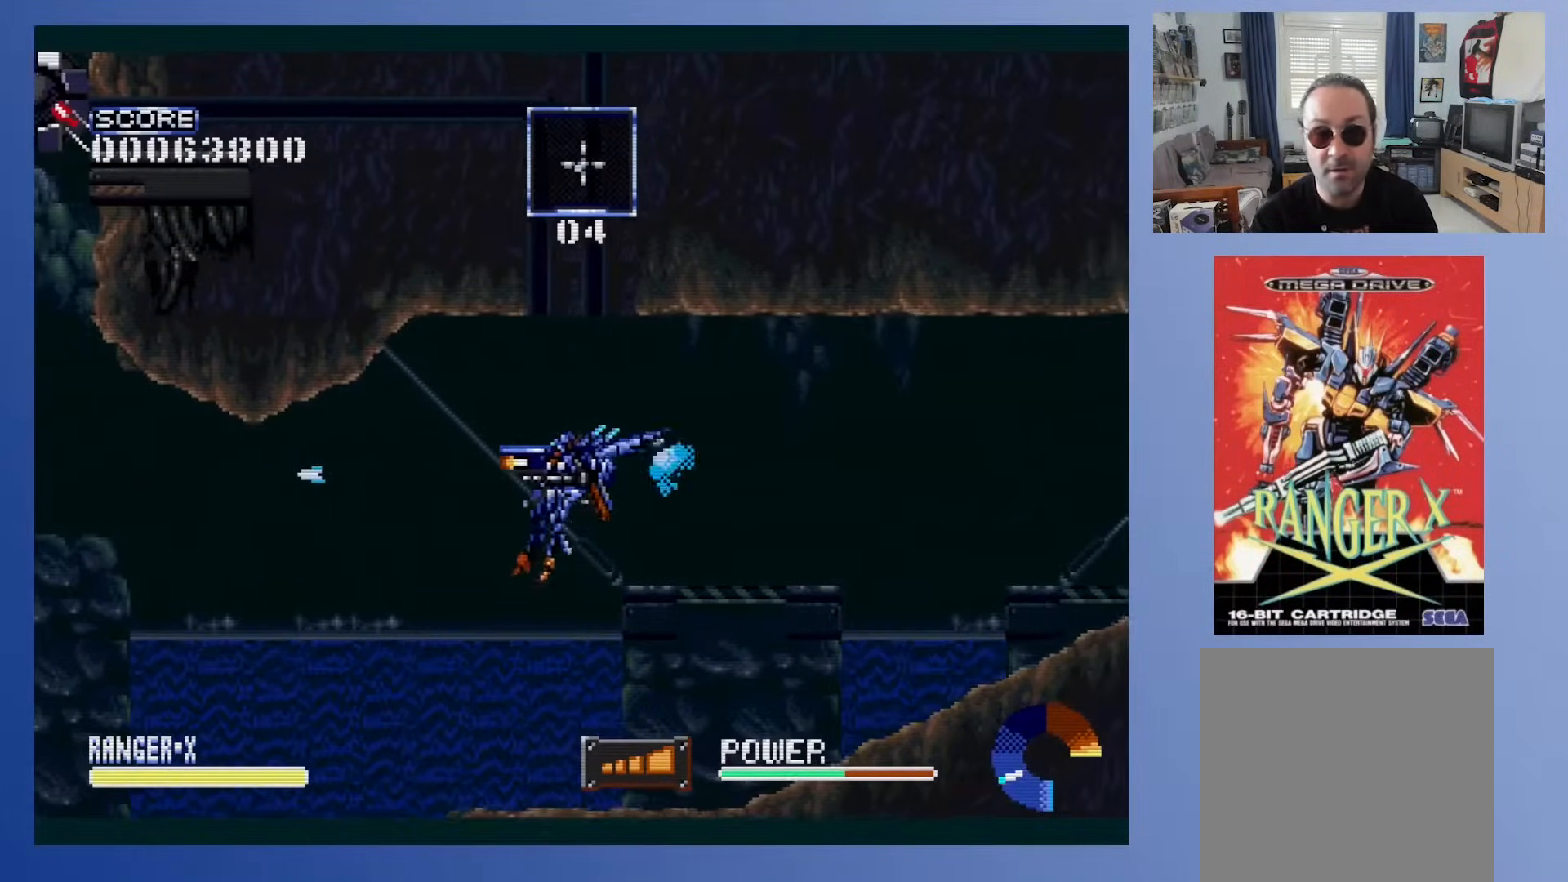
{"buttons": ["X"], "events": [[67, "DPAD_LEFT", "up"], [133, "X", "down"], [267, "DPAD_UP", "down"], [400, "DPAD_UP", "up"]]}
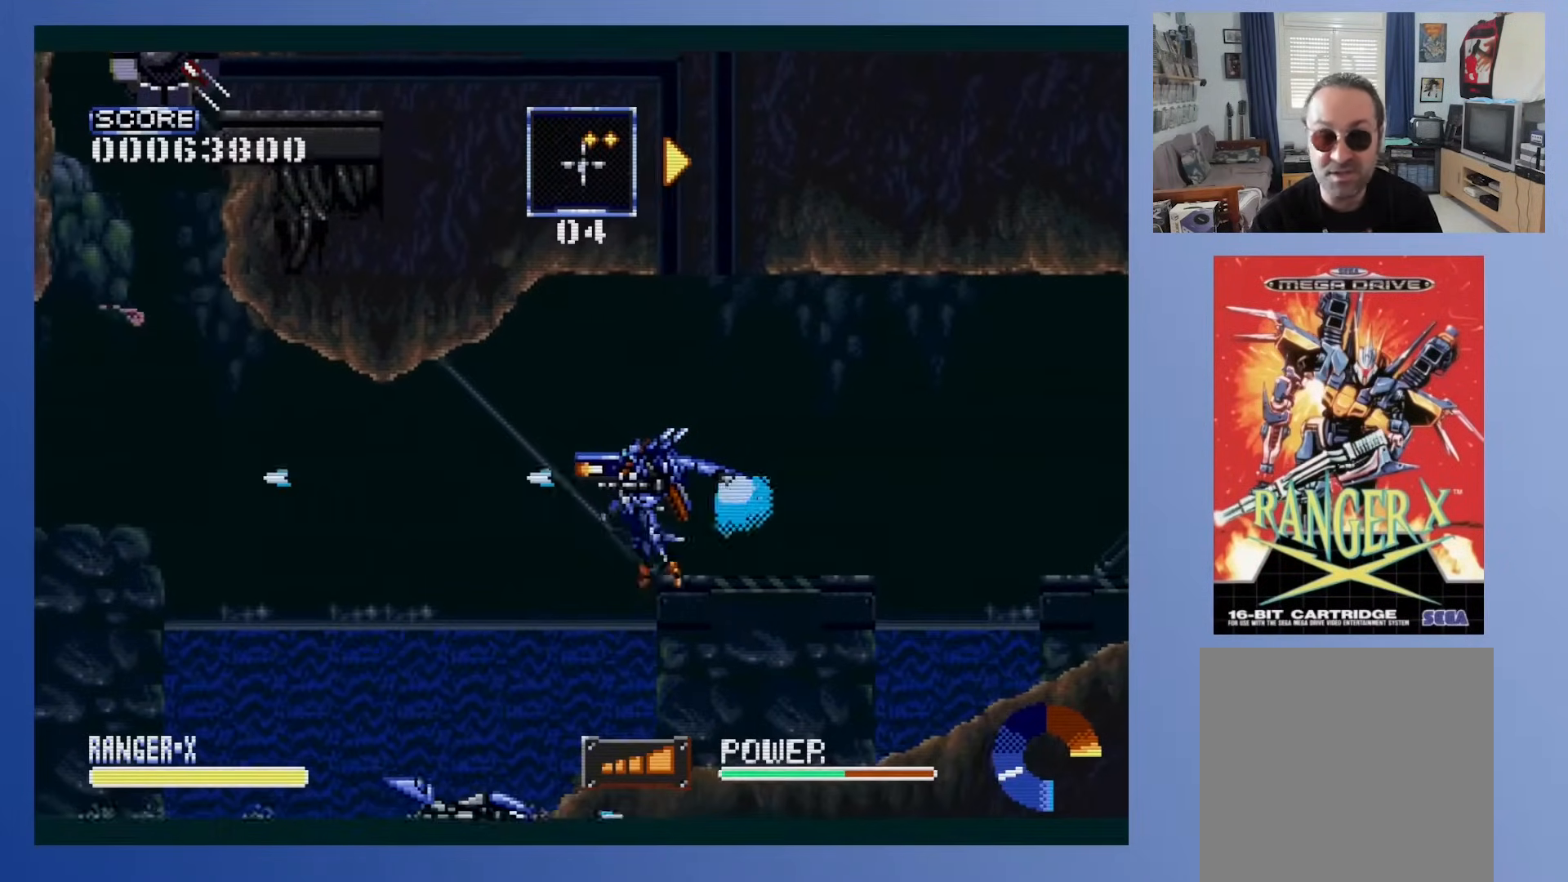
{"buttons": ["DPAD_UP"], "events": [[150, "X", "up"], [300, "DPAD_UP", "down"]]}
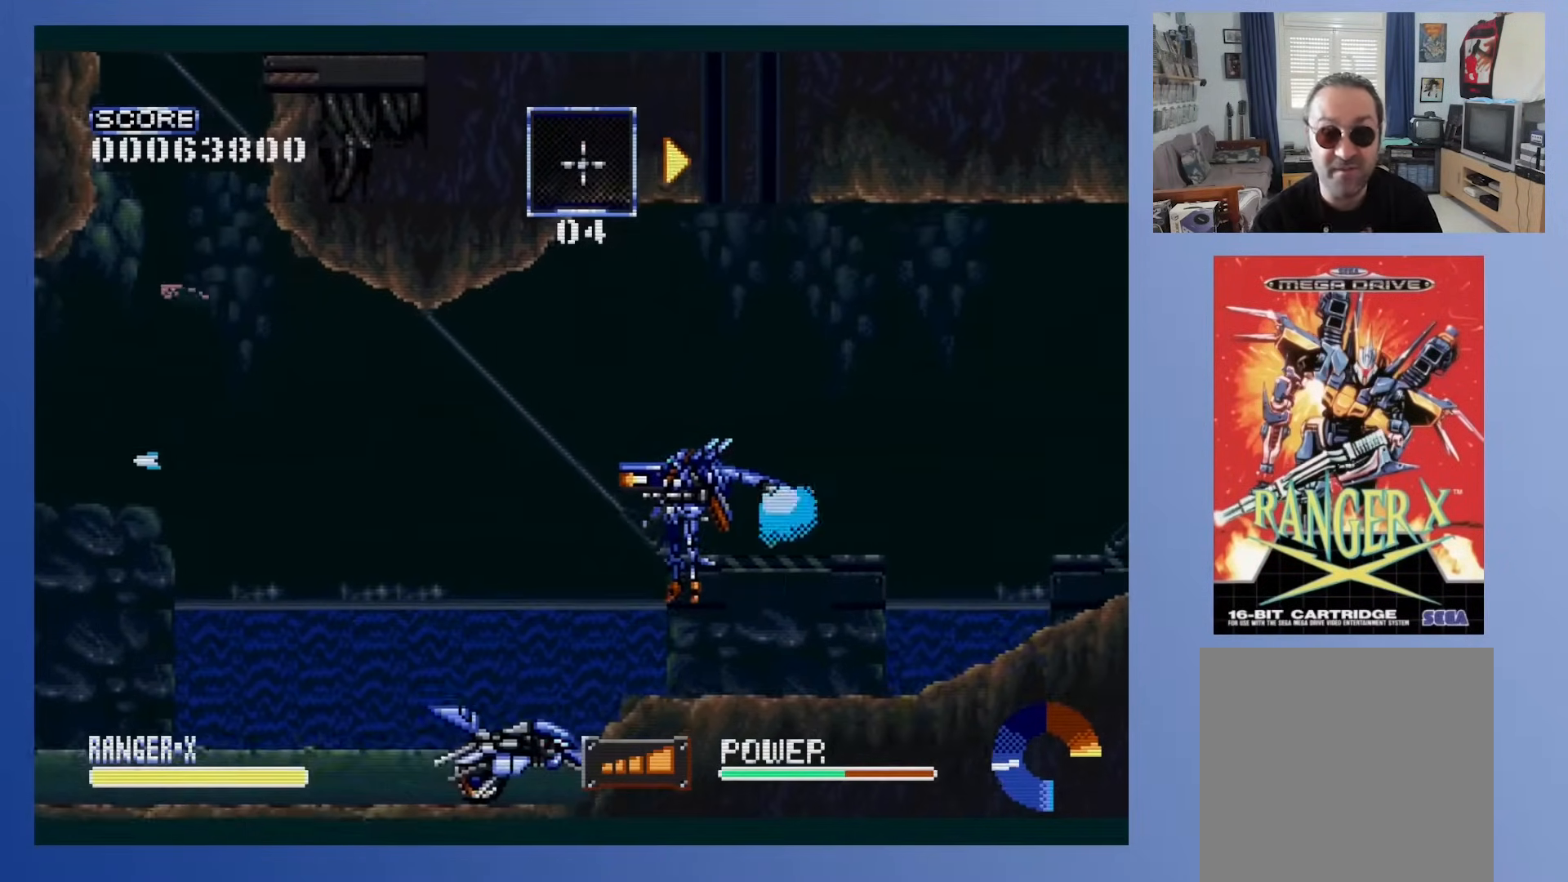
{"buttons": ["X"], "events": [[267, "DPAD_UP", "up"], [300, "X", "down"]]}
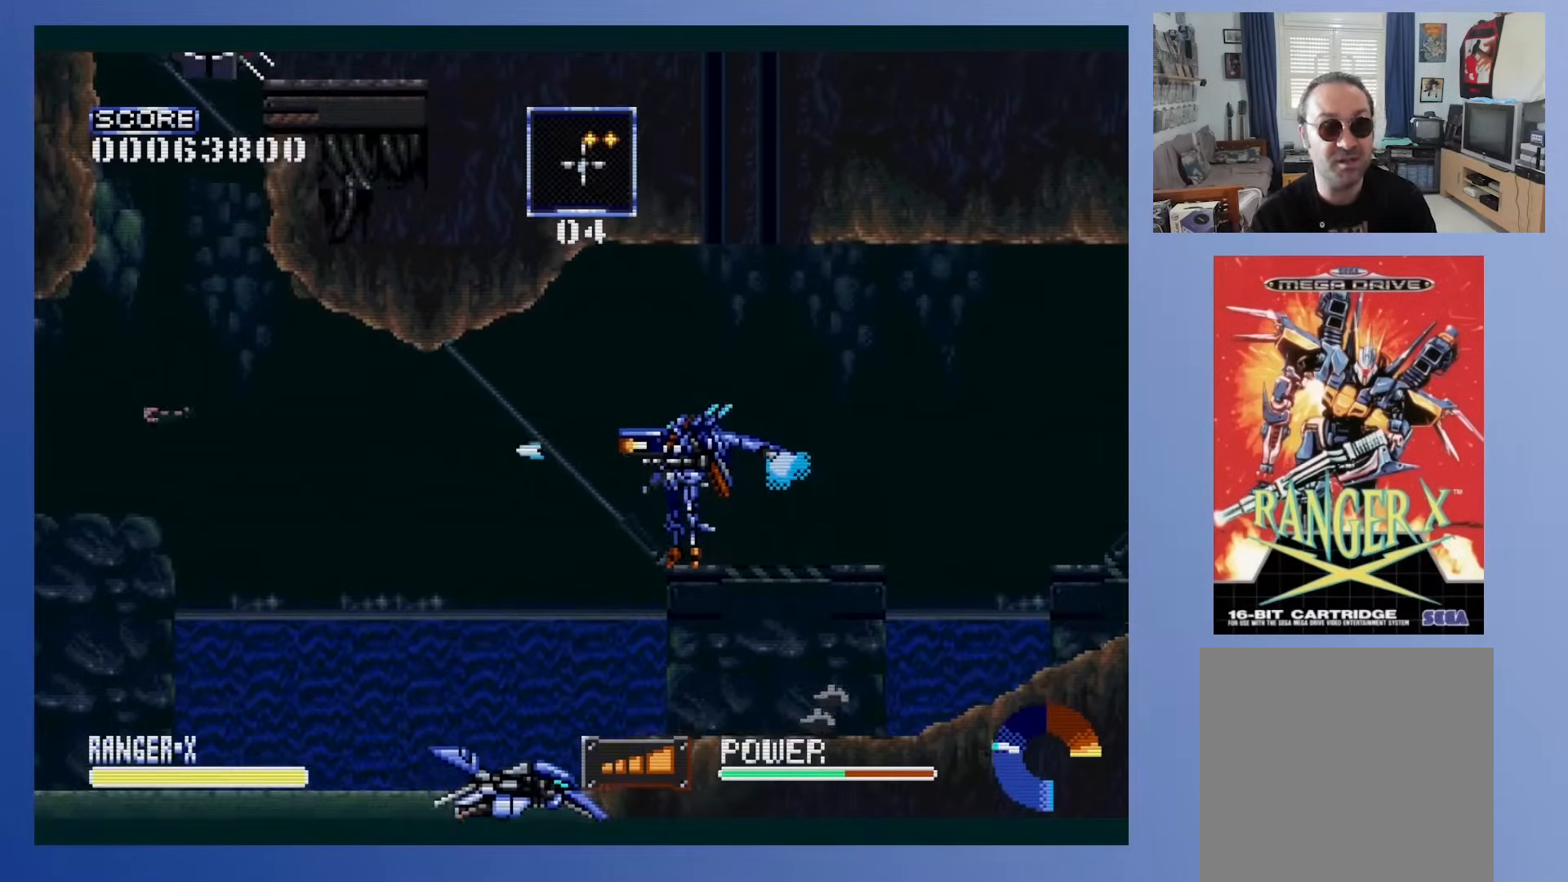
{"buttons": ["X"], "events": []}
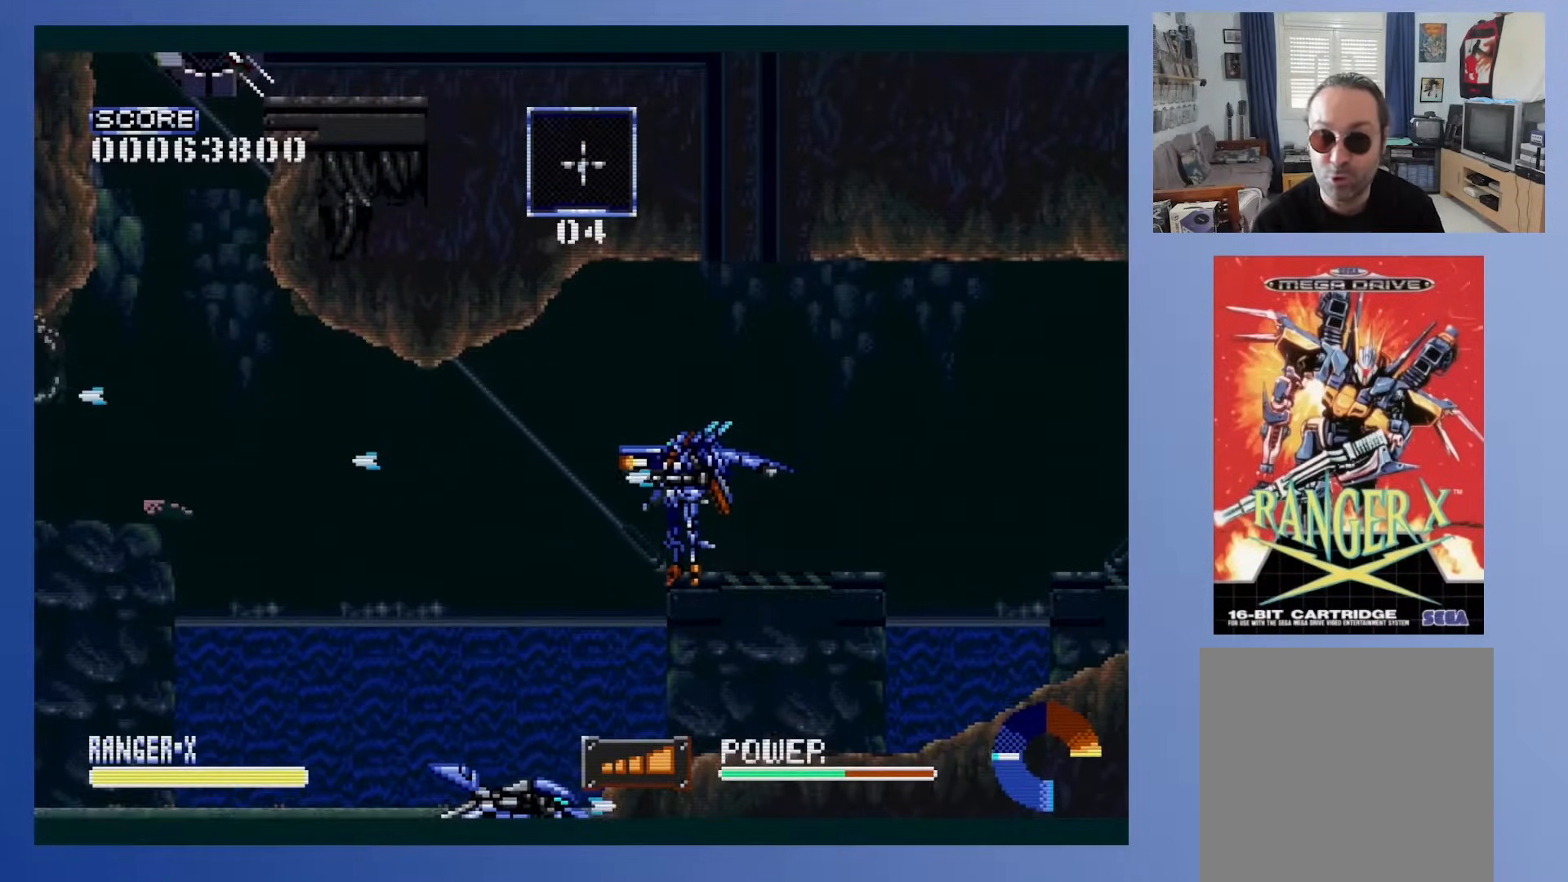
{"buttons": ["X"], "events": []}
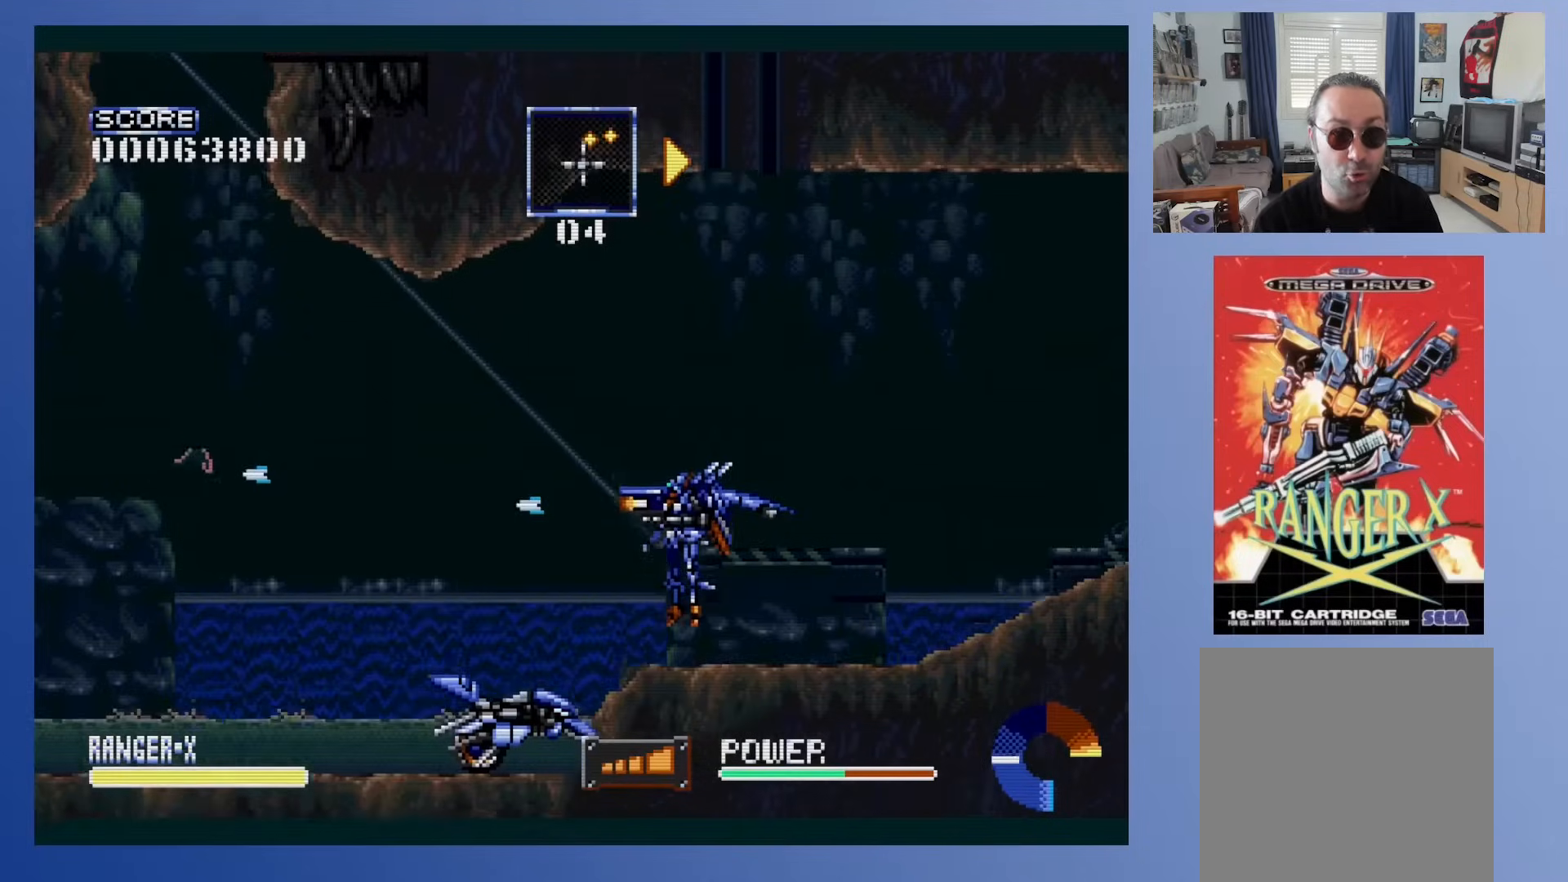
{"buttons": ["X"], "events": []}
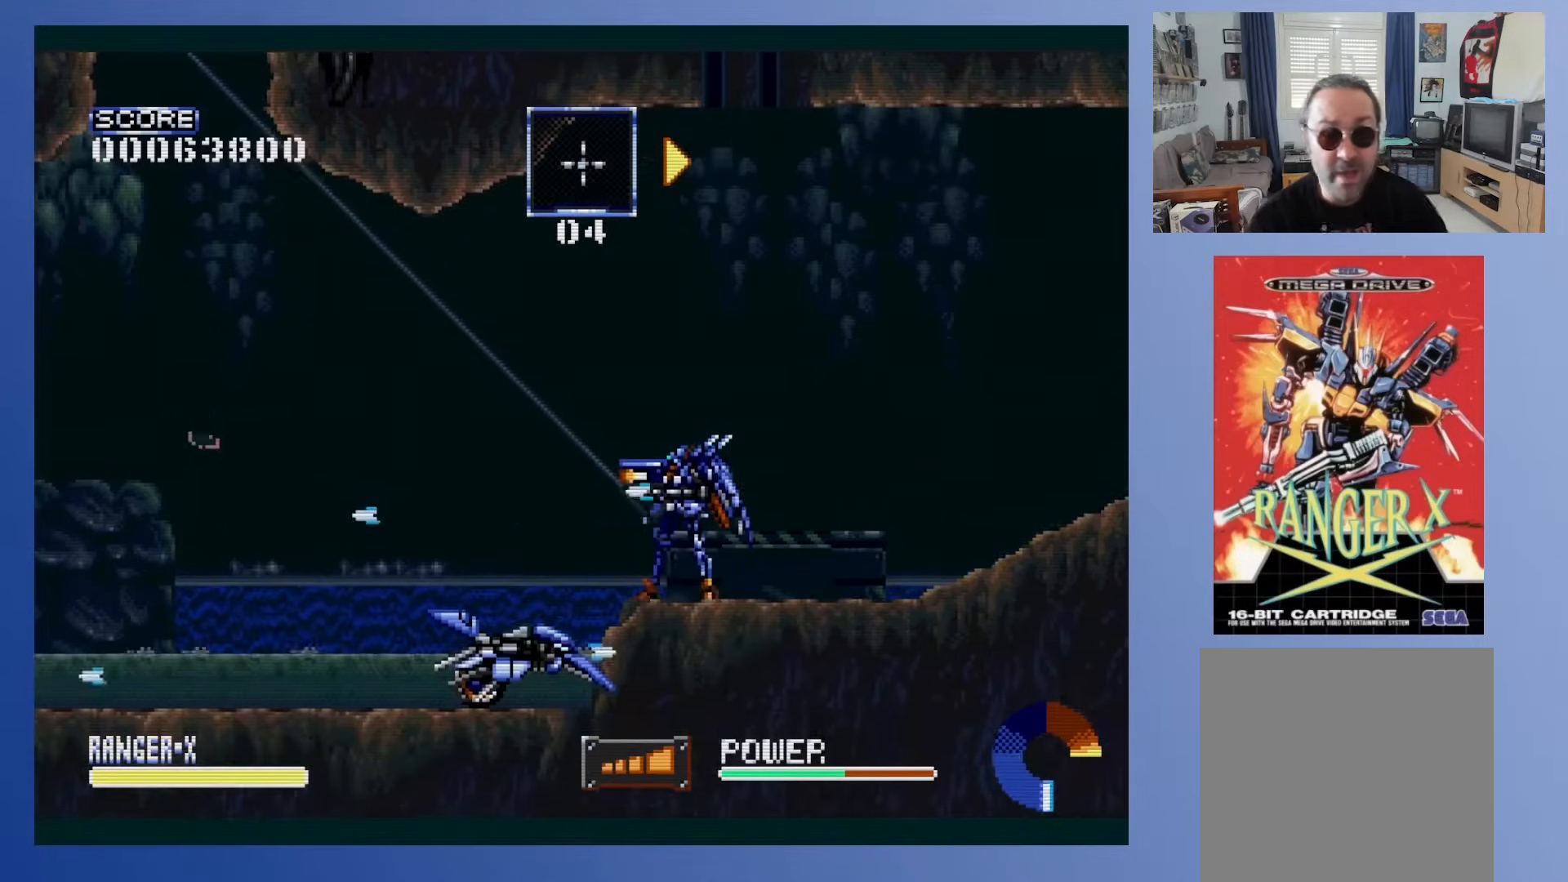
{"buttons": ["X"], "events": []}
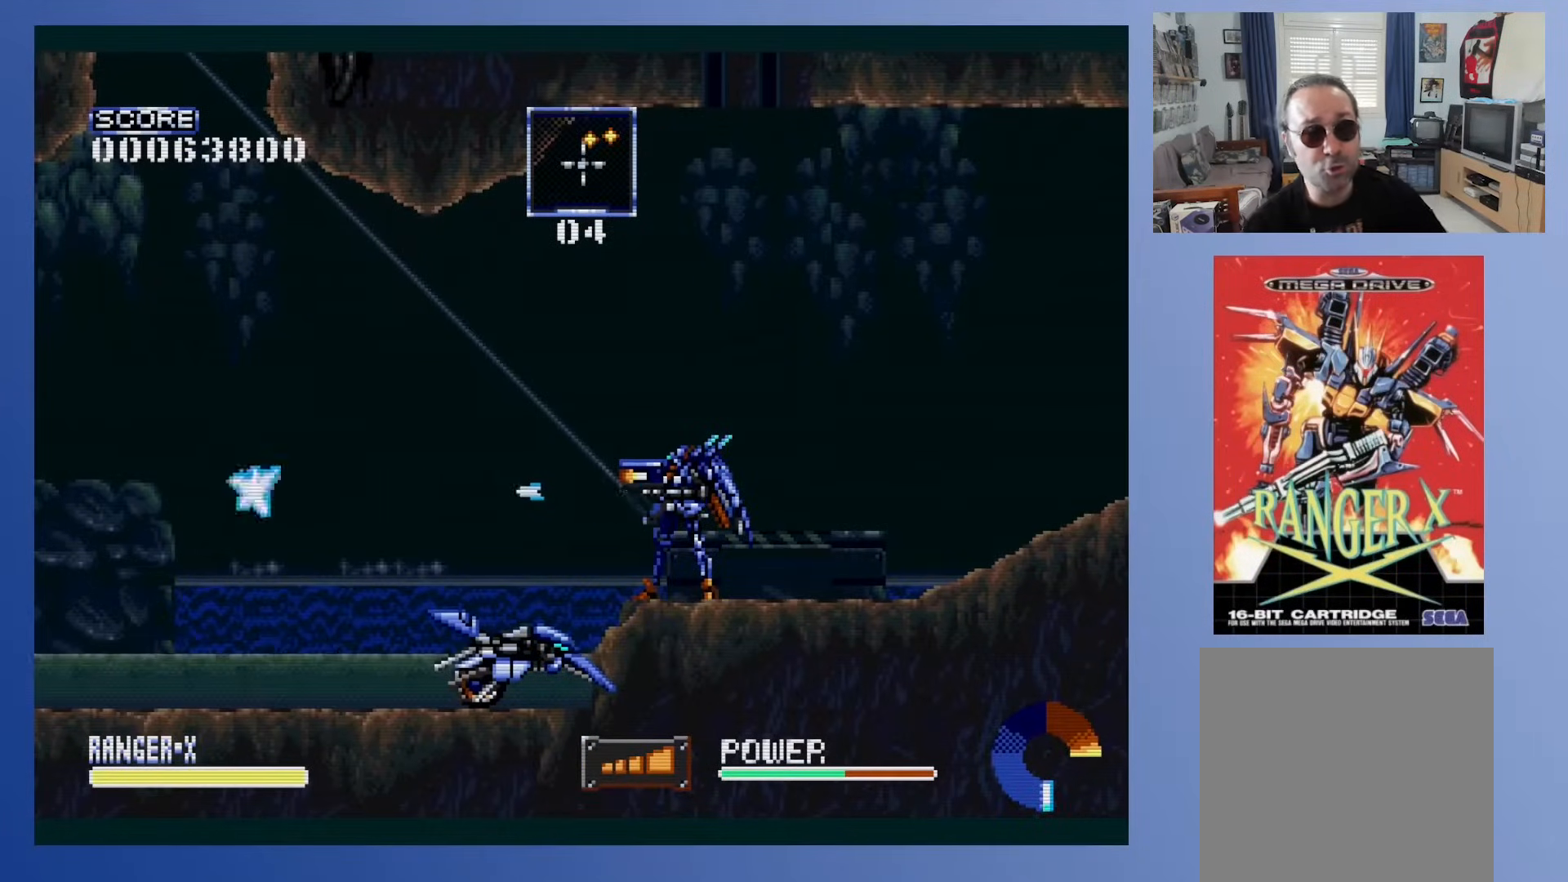
{"buttons": ["X"], "events": []}
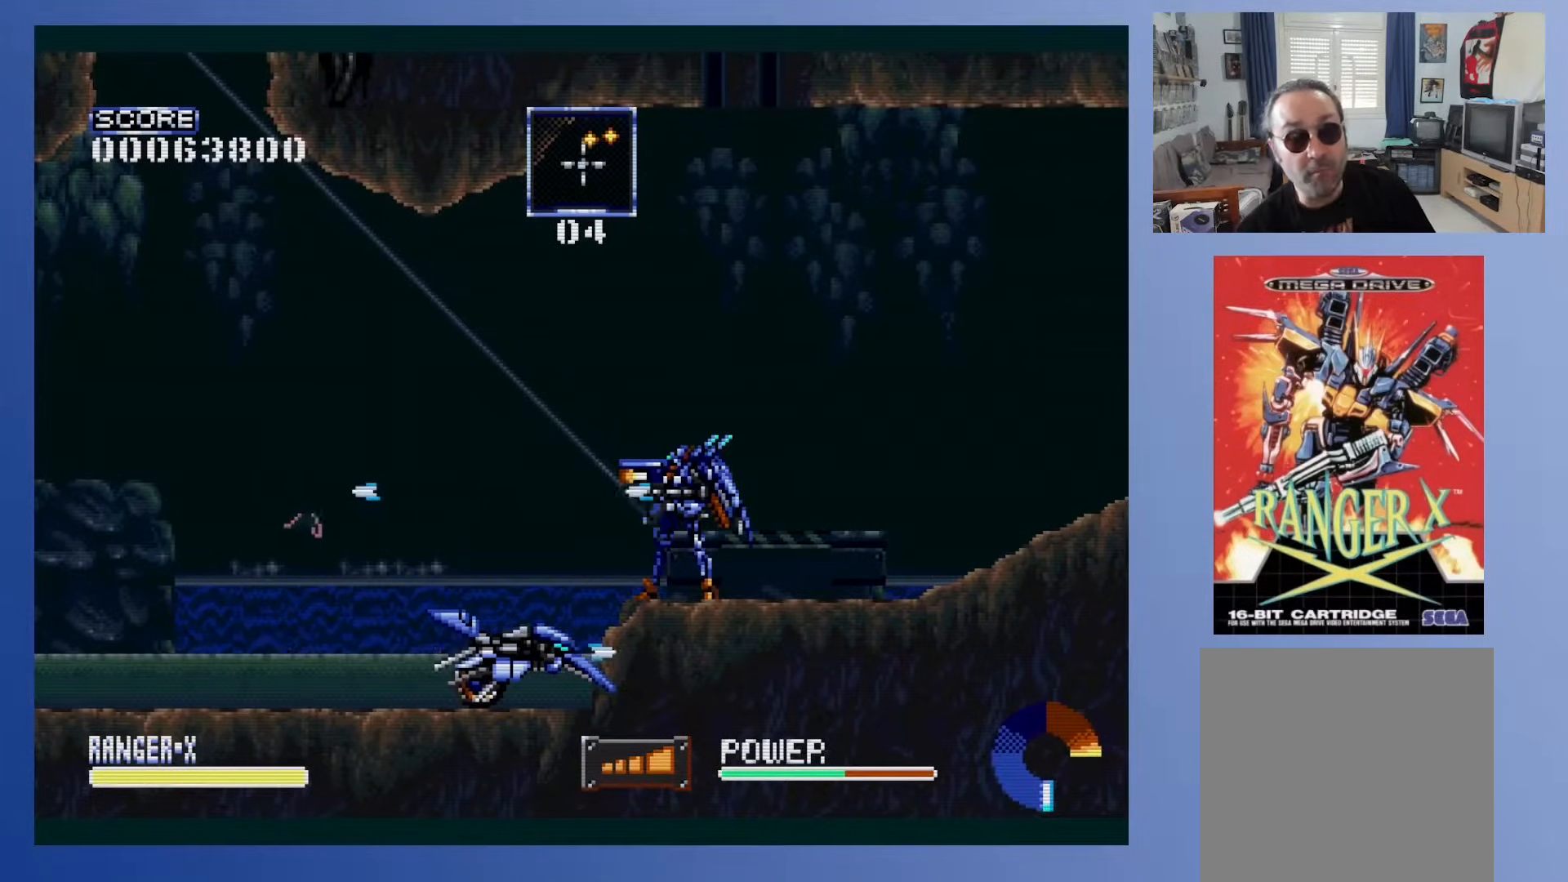
{"buttons": ["X"], "events": []}
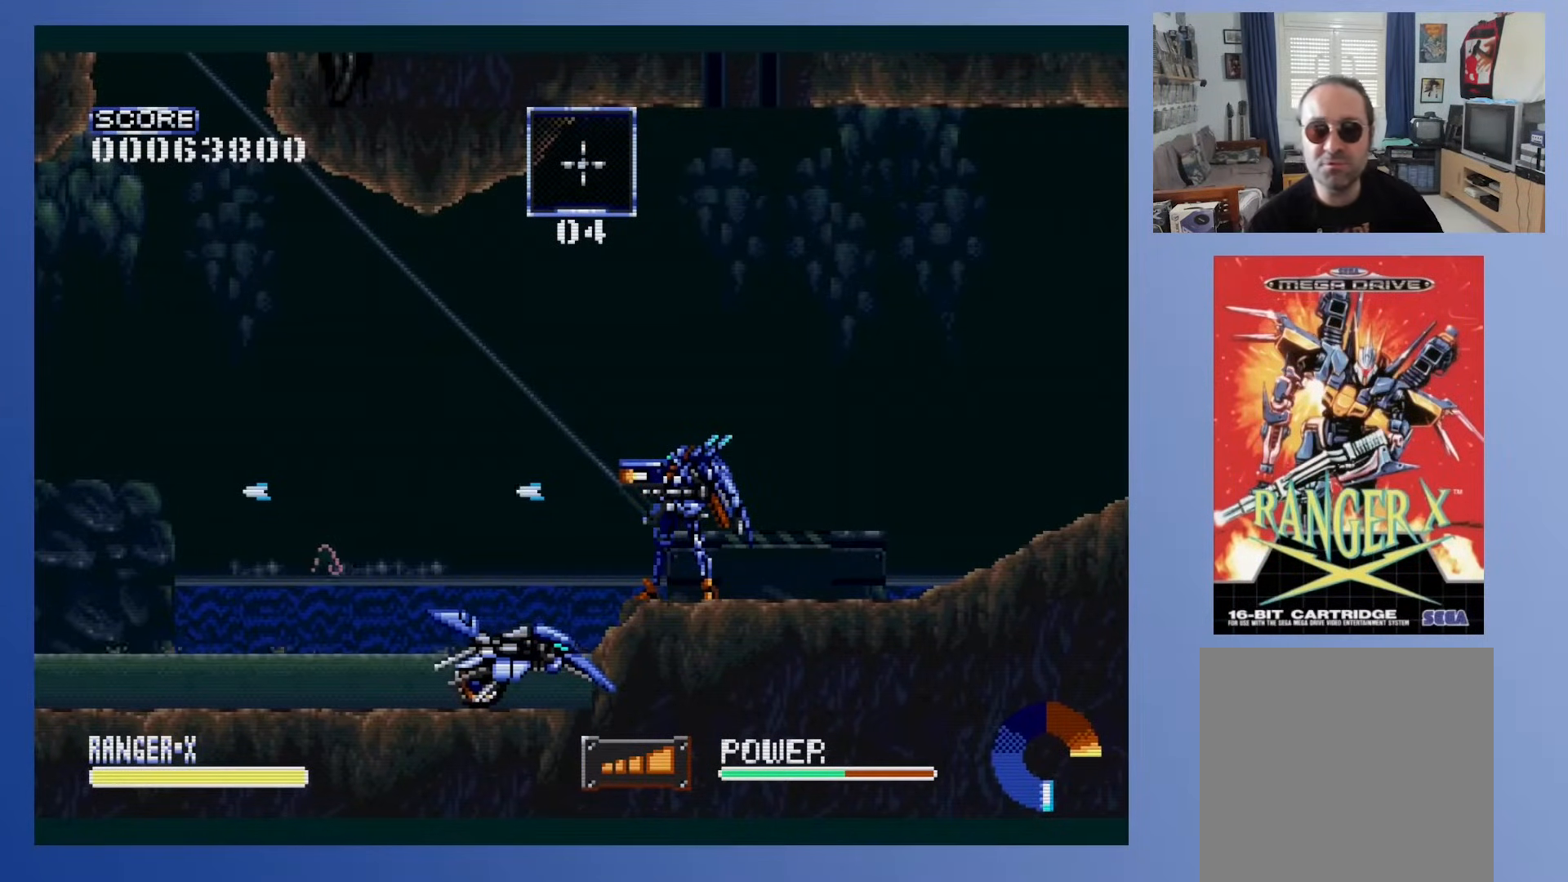
{"buttons": [], "events": [[50, "X", "up"], [117, "DPAD_RIGHT", "down"], [383, "DPAD_RIGHT", "up"]]}
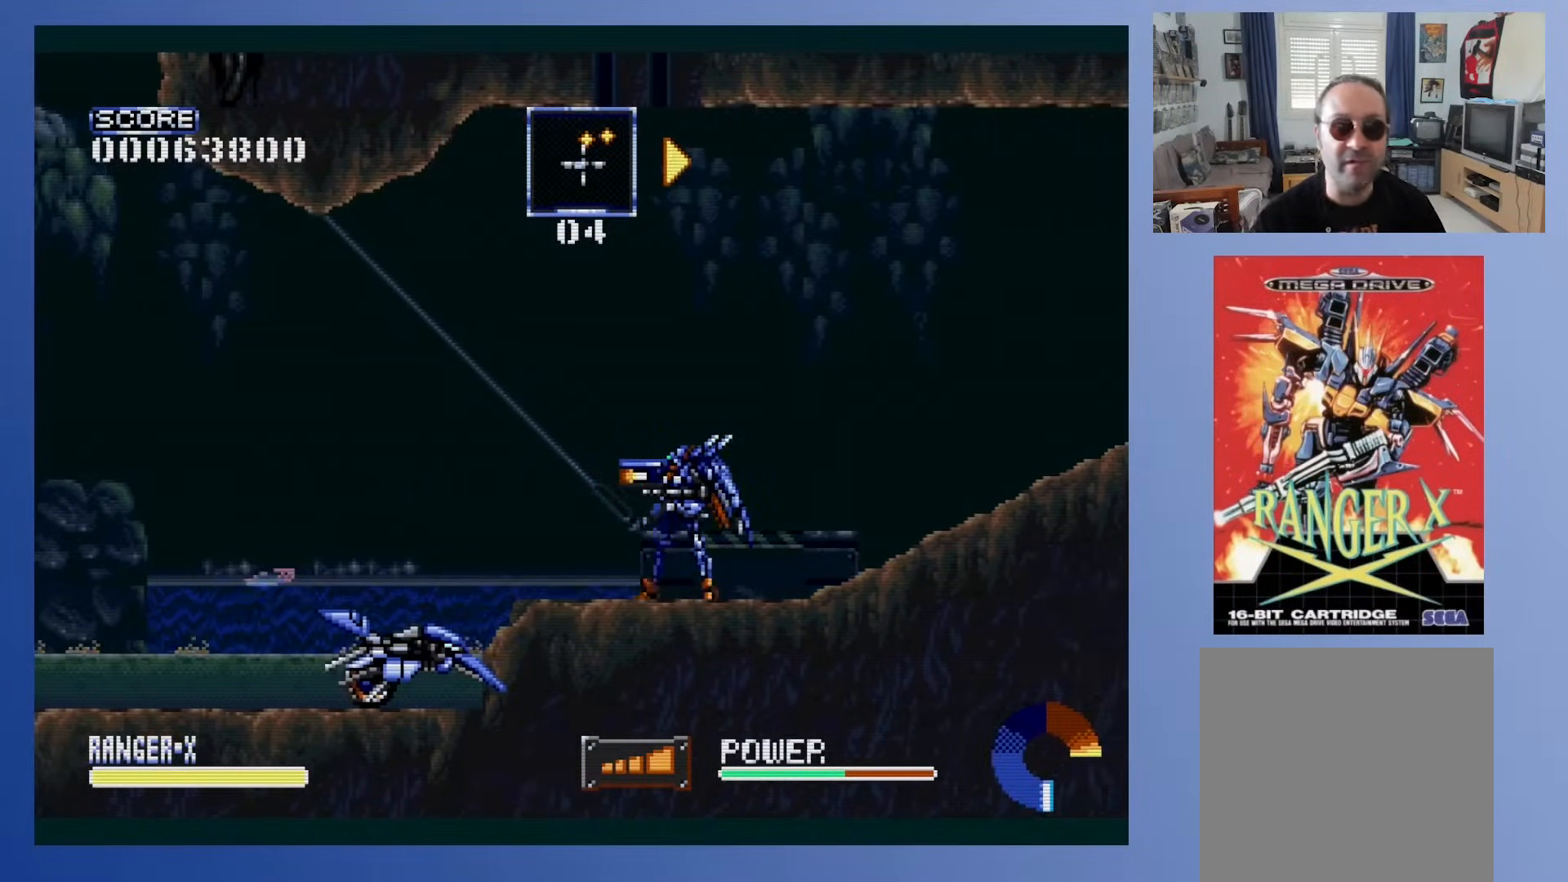
{"buttons": ["A", "DPAD_DOWN"], "events": [[100, "DPAD_DOWN", "down"], [183, "A", "down"]]}
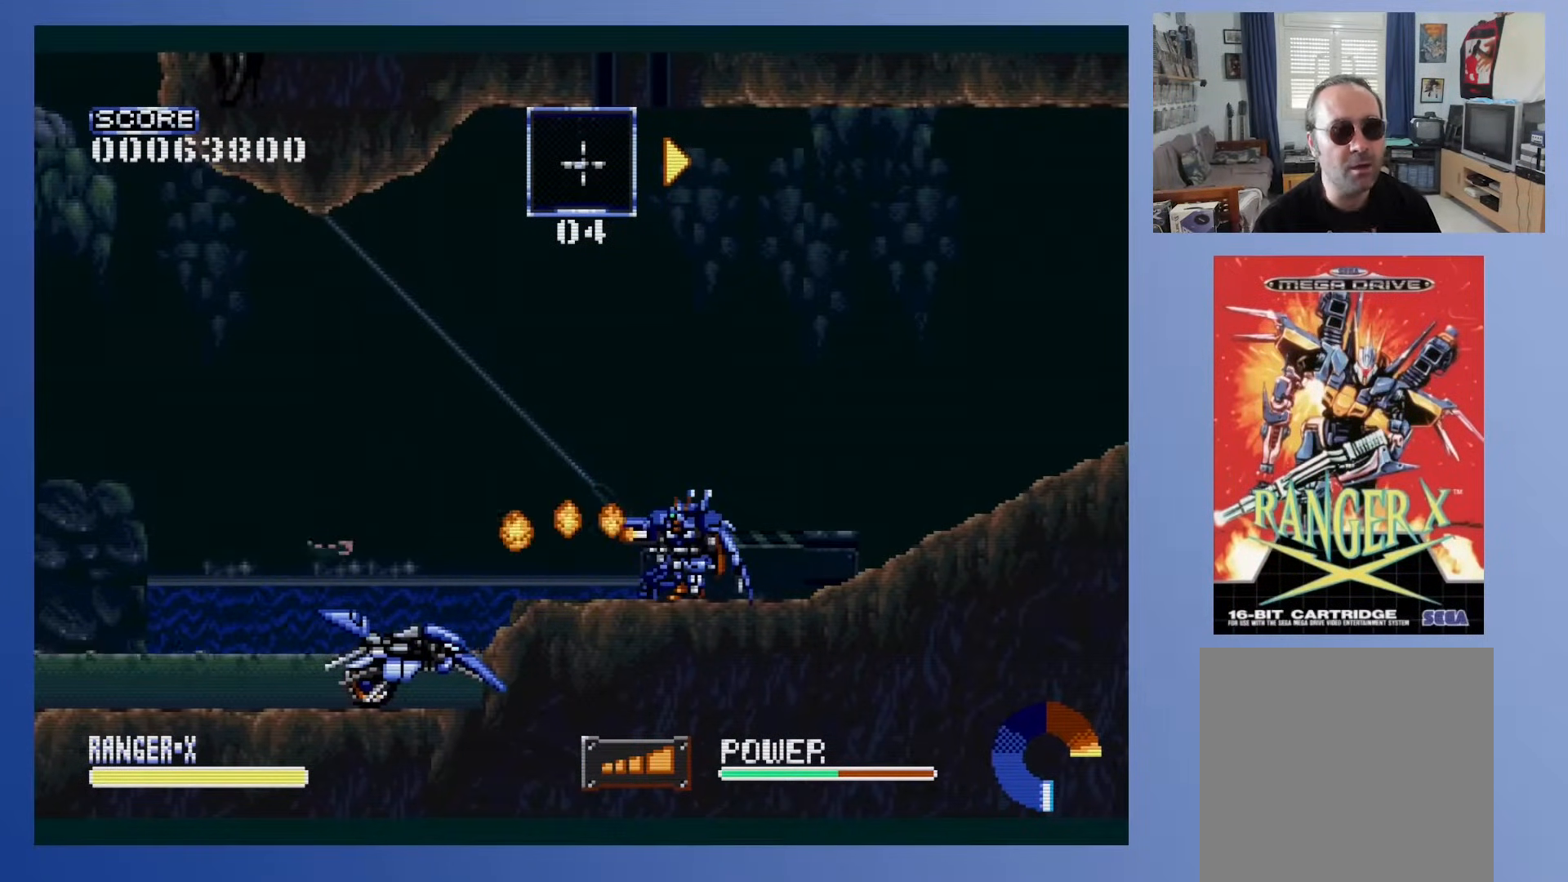
{"buttons": ["A", "DPAD_UP"], "events": [[350, "DPAD_DOWN", "up"], [483, "DPAD_UP", "down"]]}
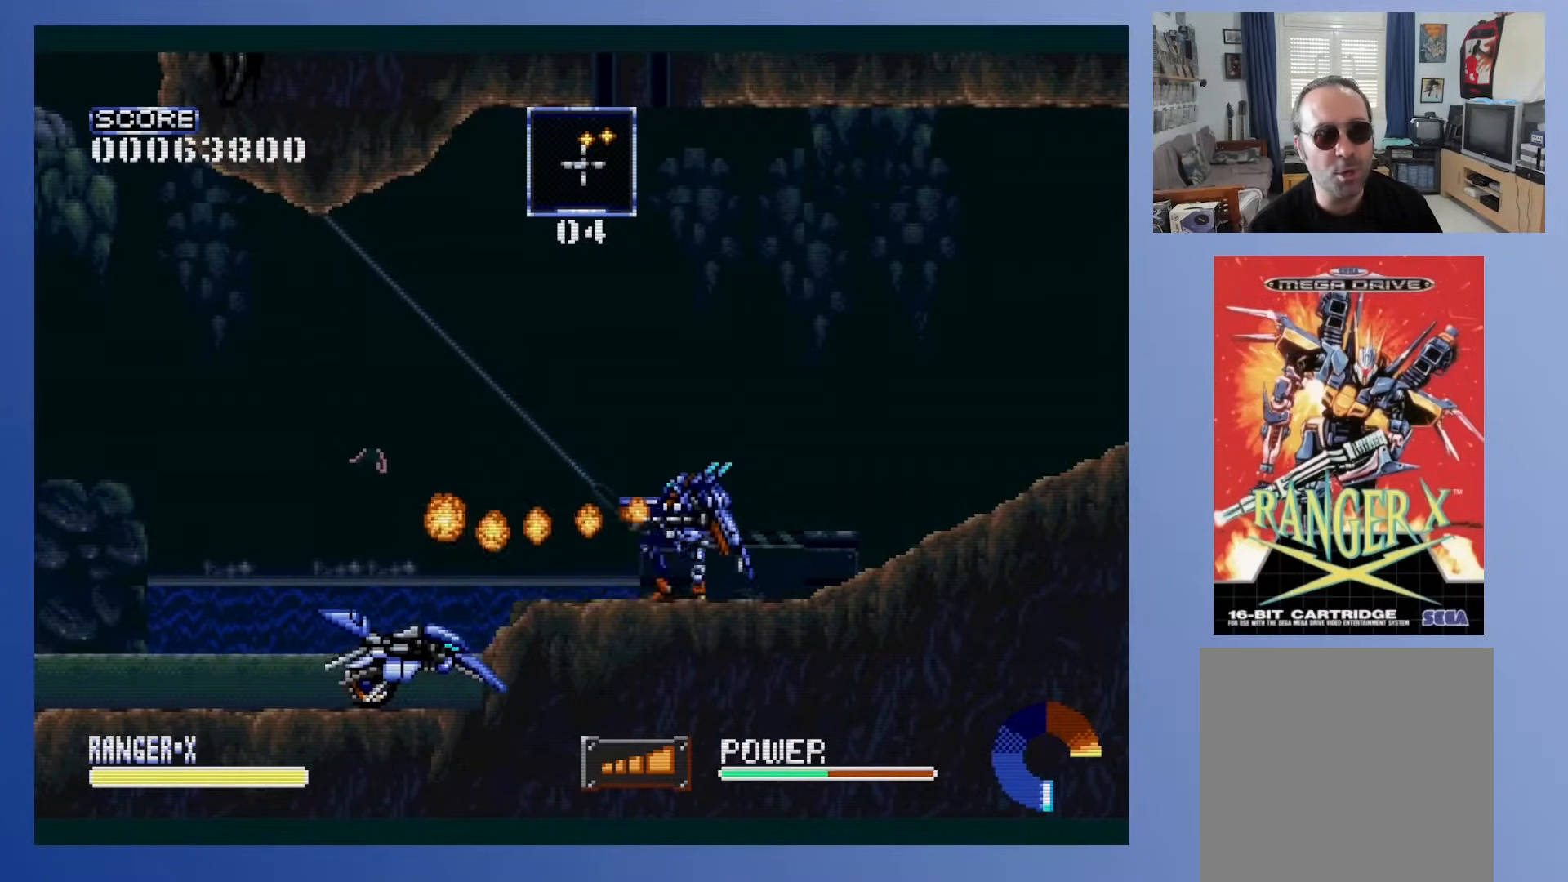
{"buttons": ["A"], "events": [[67, "A", "up"], [250, "A", "down"], [250, "DPAD_UP", "up"]]}
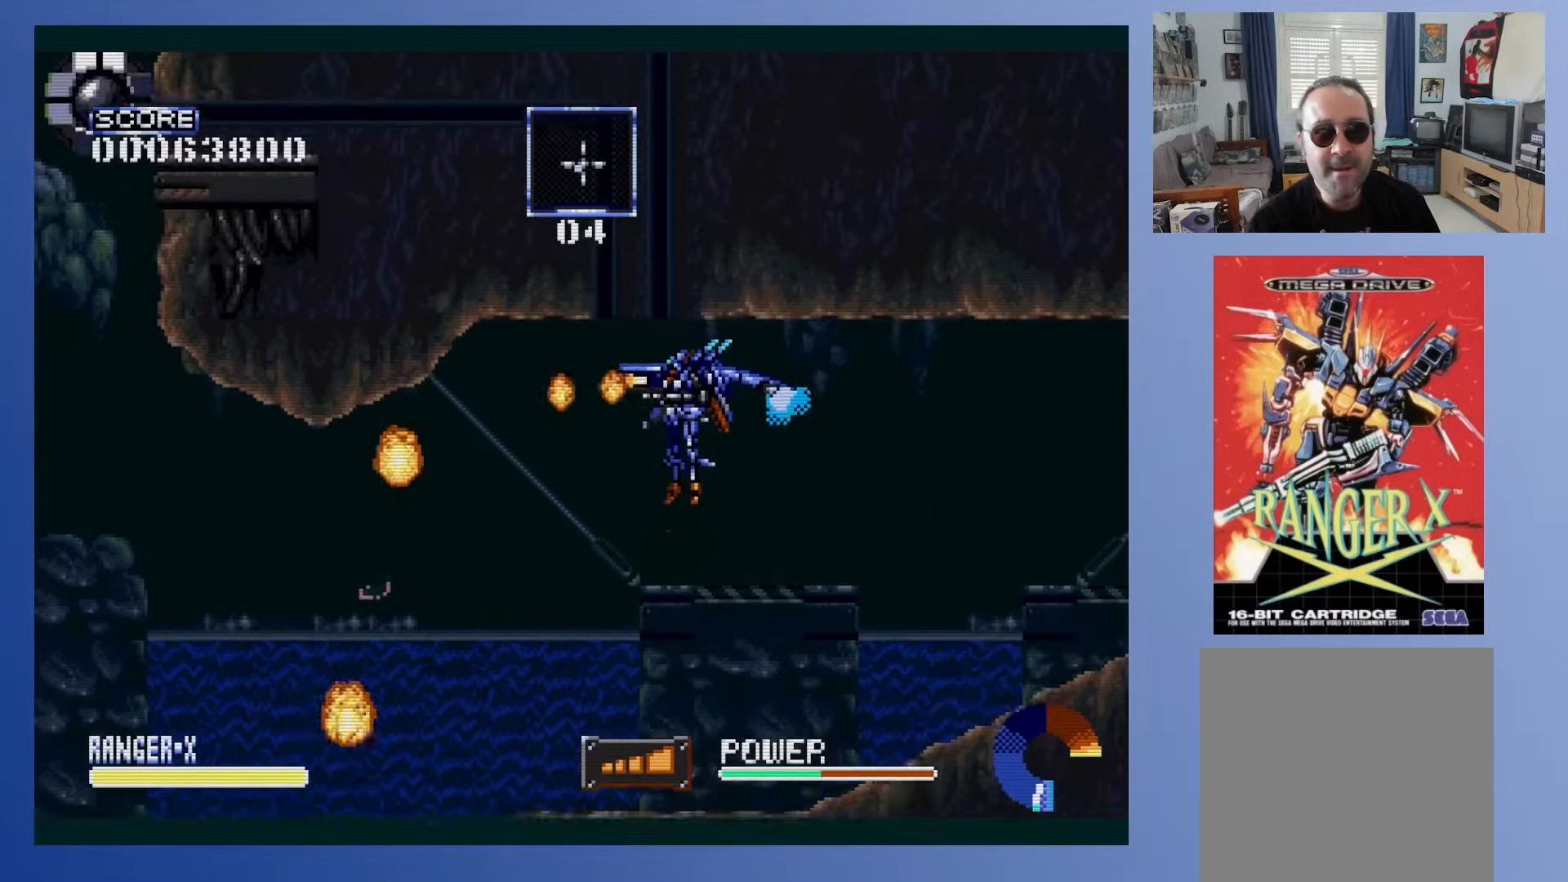
{"buttons": ["X"], "events": [[33, "A", "up"], [383, "DPAD_LEFT", "down"], [400, "X", "down"], [500, "DPAD_LEFT", "up"]]}
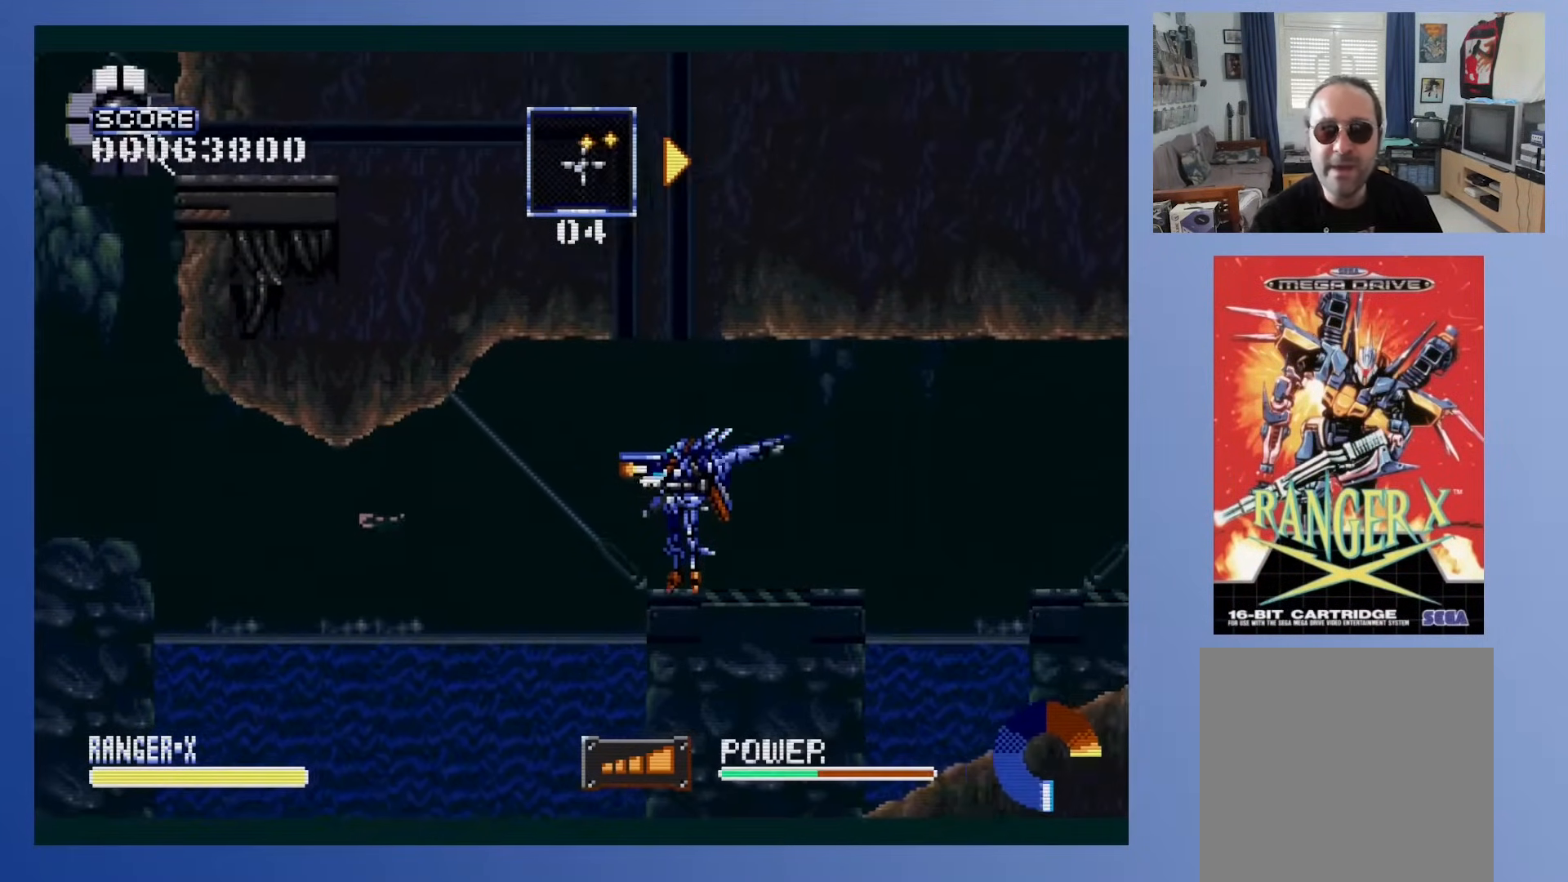
{"buttons": ["DPAD_UP"], "events": [[150, "DPAD_UP", "down"], [450, "X", "up"]]}
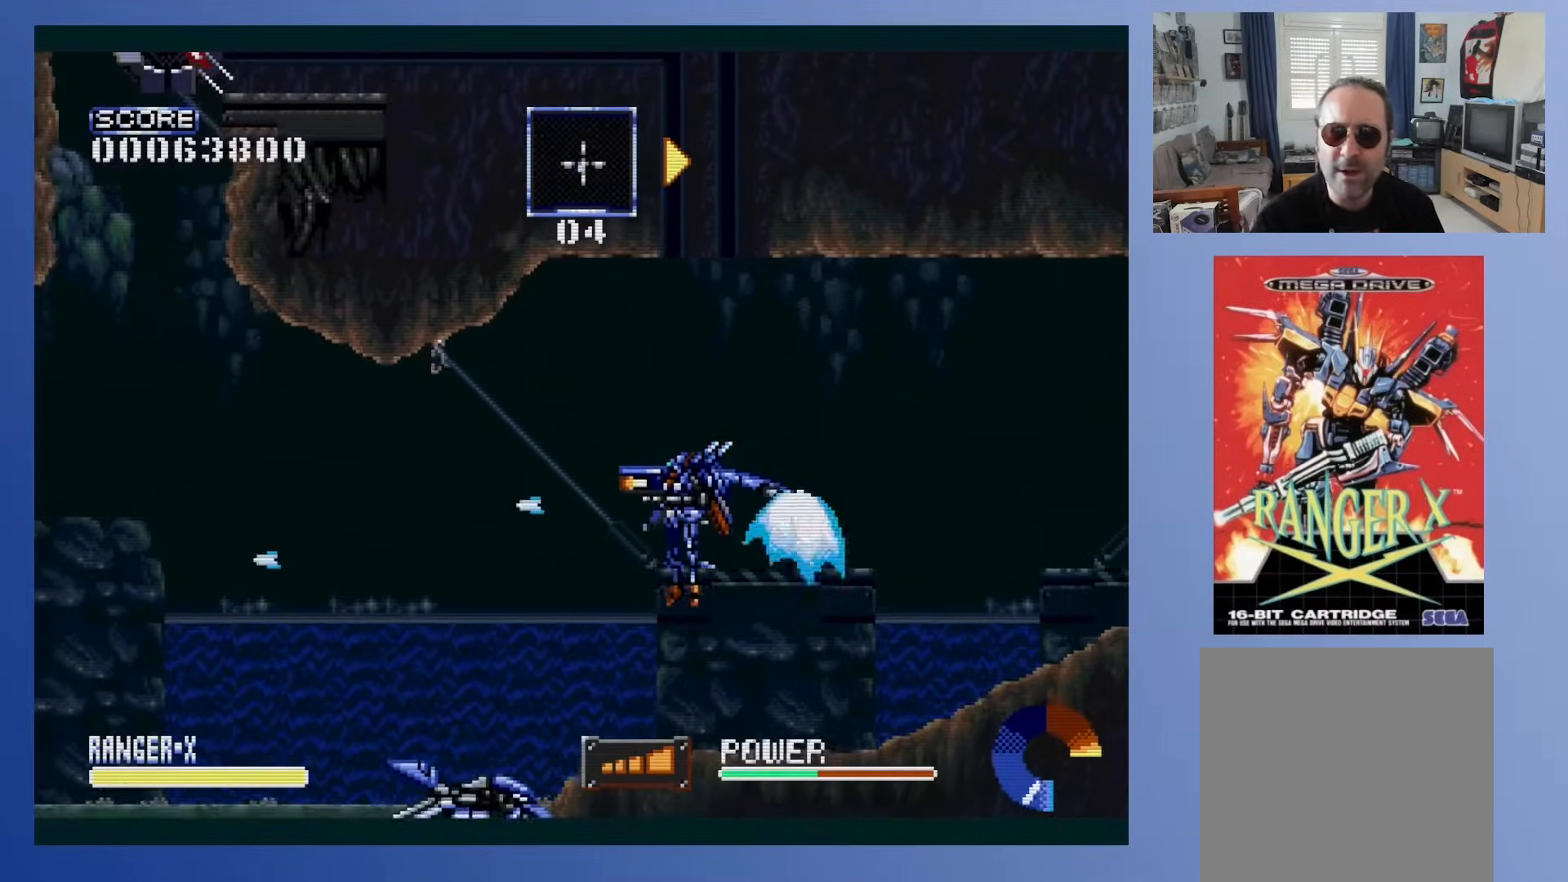
{"buttons": [], "events": [[17, "DPAD_UP", "up"], [167, "DPAD_UP", "down"], [433, "DPAD_UP", "up"]]}
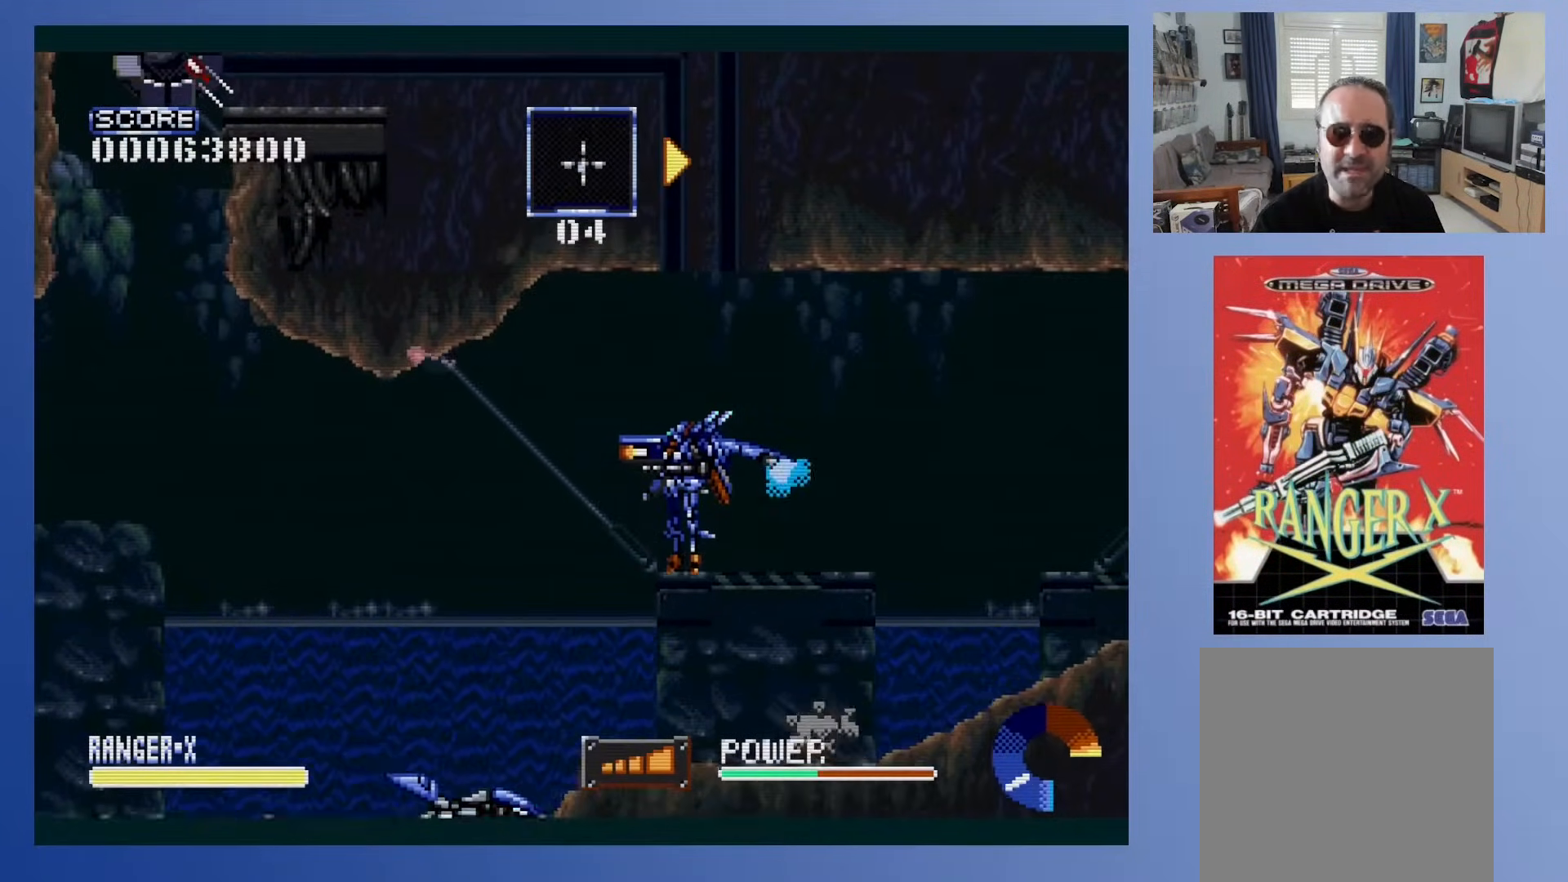
{"buttons": ["A"], "events": [[167, "A", "down"], [283, "DPAD_UP", "down"], [383, "DPAD_UP", "up"]]}
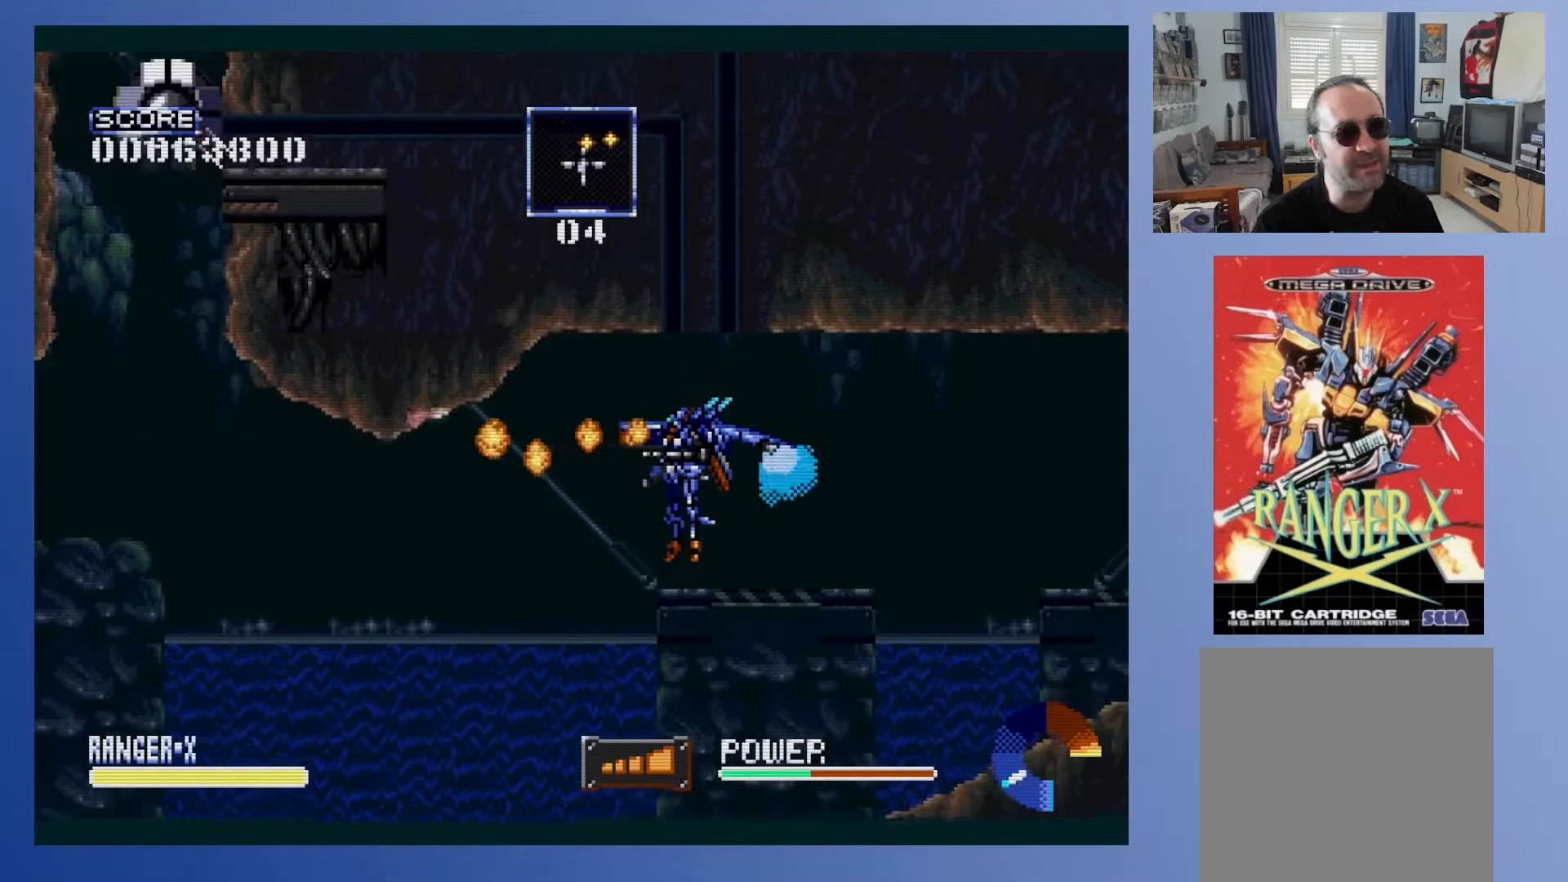
{"buttons": [], "events": [[450, "A", "up"]]}
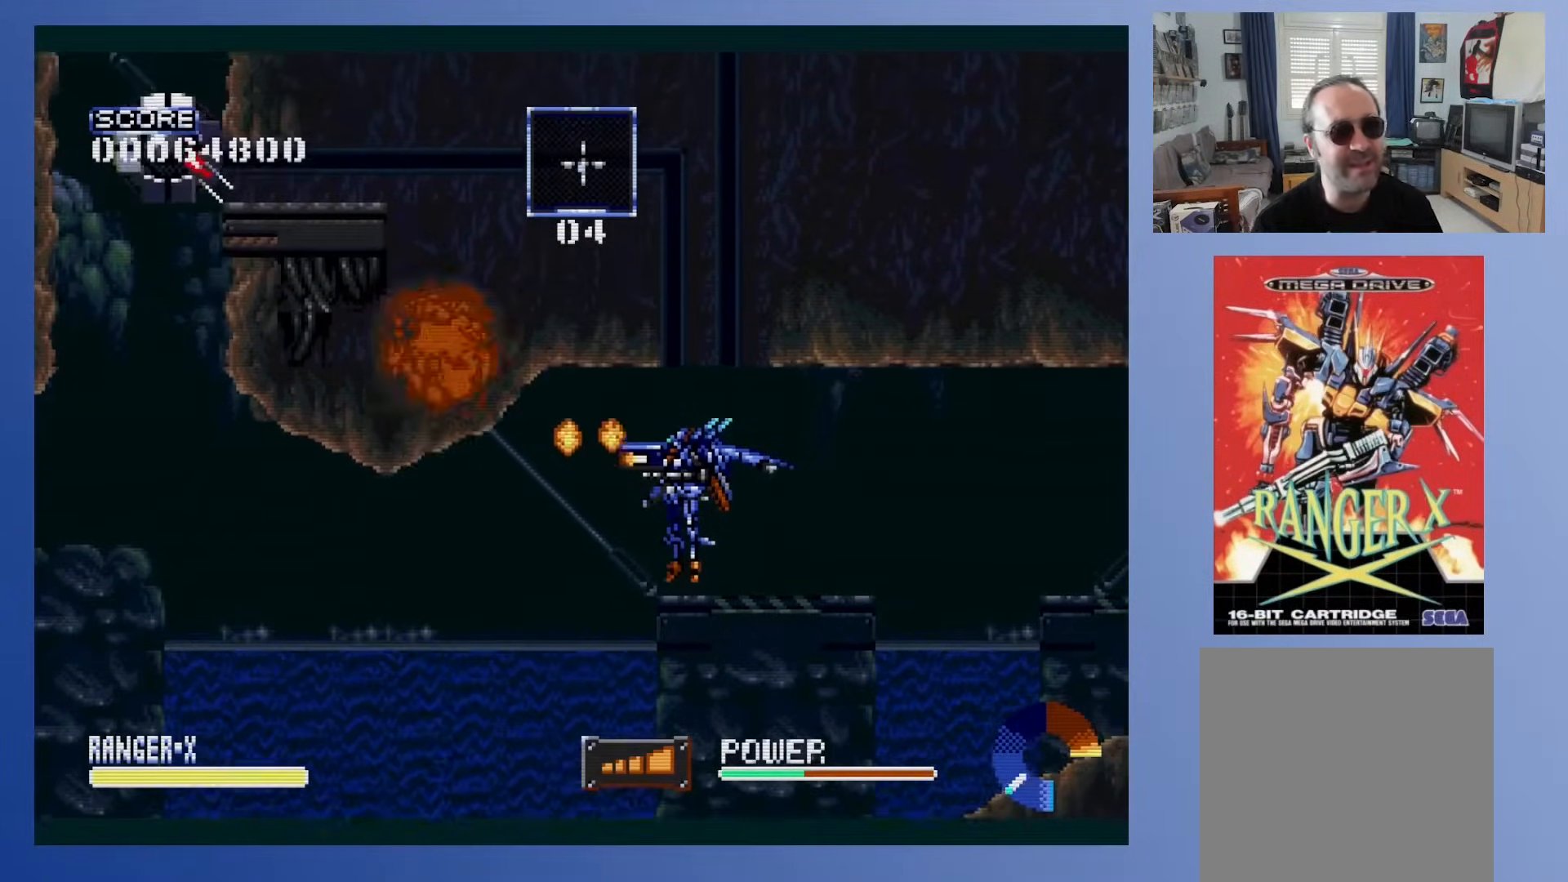
{"buttons": ["DPAD_UP", "DPAD_LEFT"], "events": [[267, "DPAD_LEFT", "down"], [417, "DPAD_UP", "down"]]}
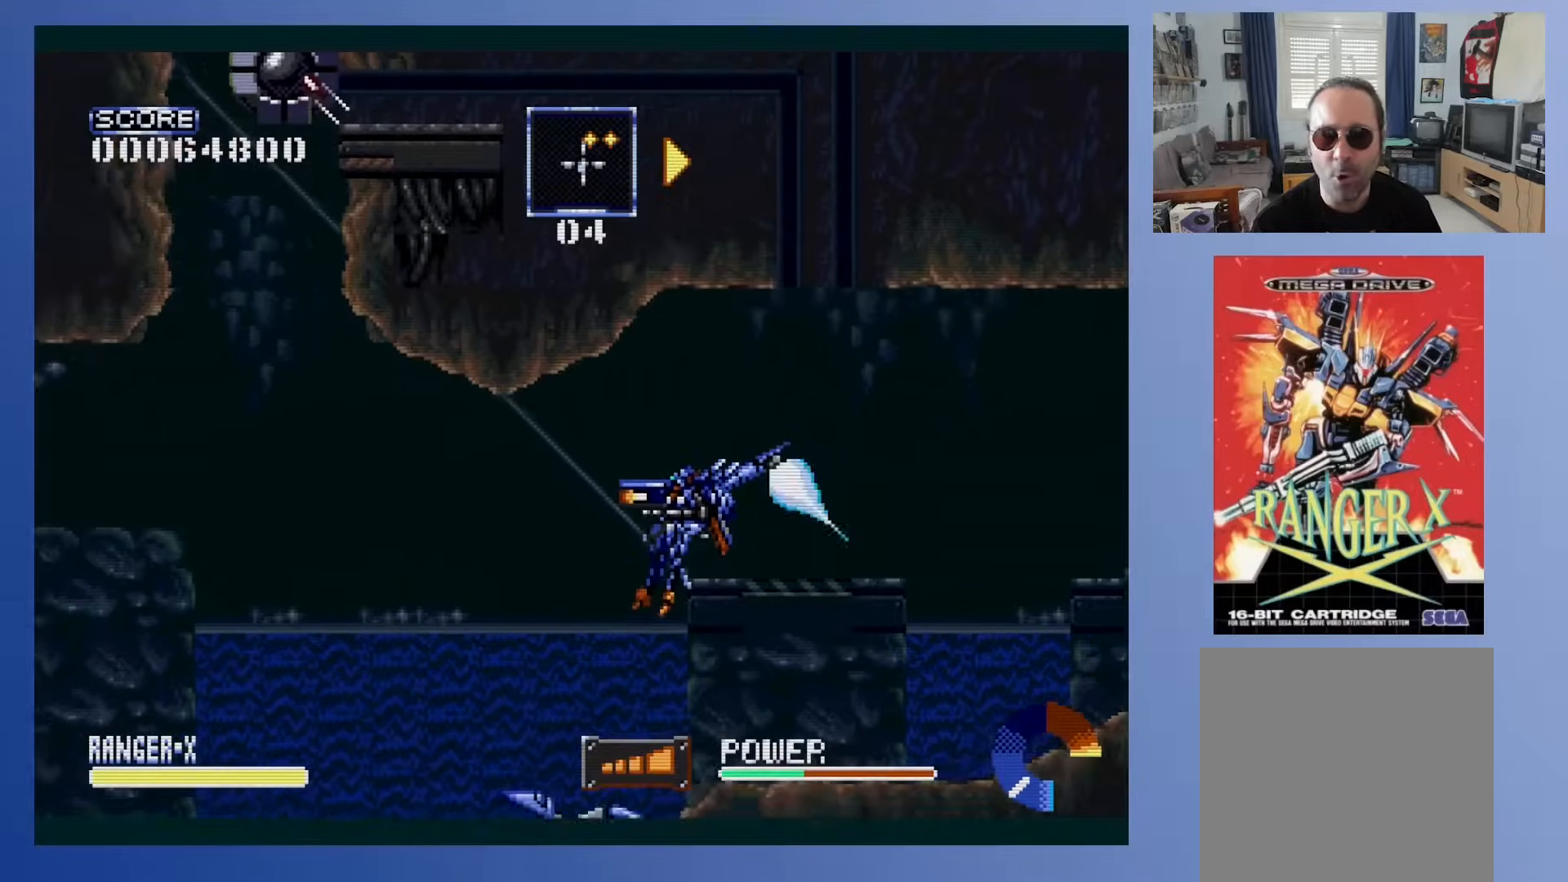
{"buttons": [], "events": [[50, "DPAD_LEFT", "up"], [83, "DPAD_RIGHT", "down"], [150, "DPAD_UP", "up"], [500, "DPAD_RIGHT", "up"]]}